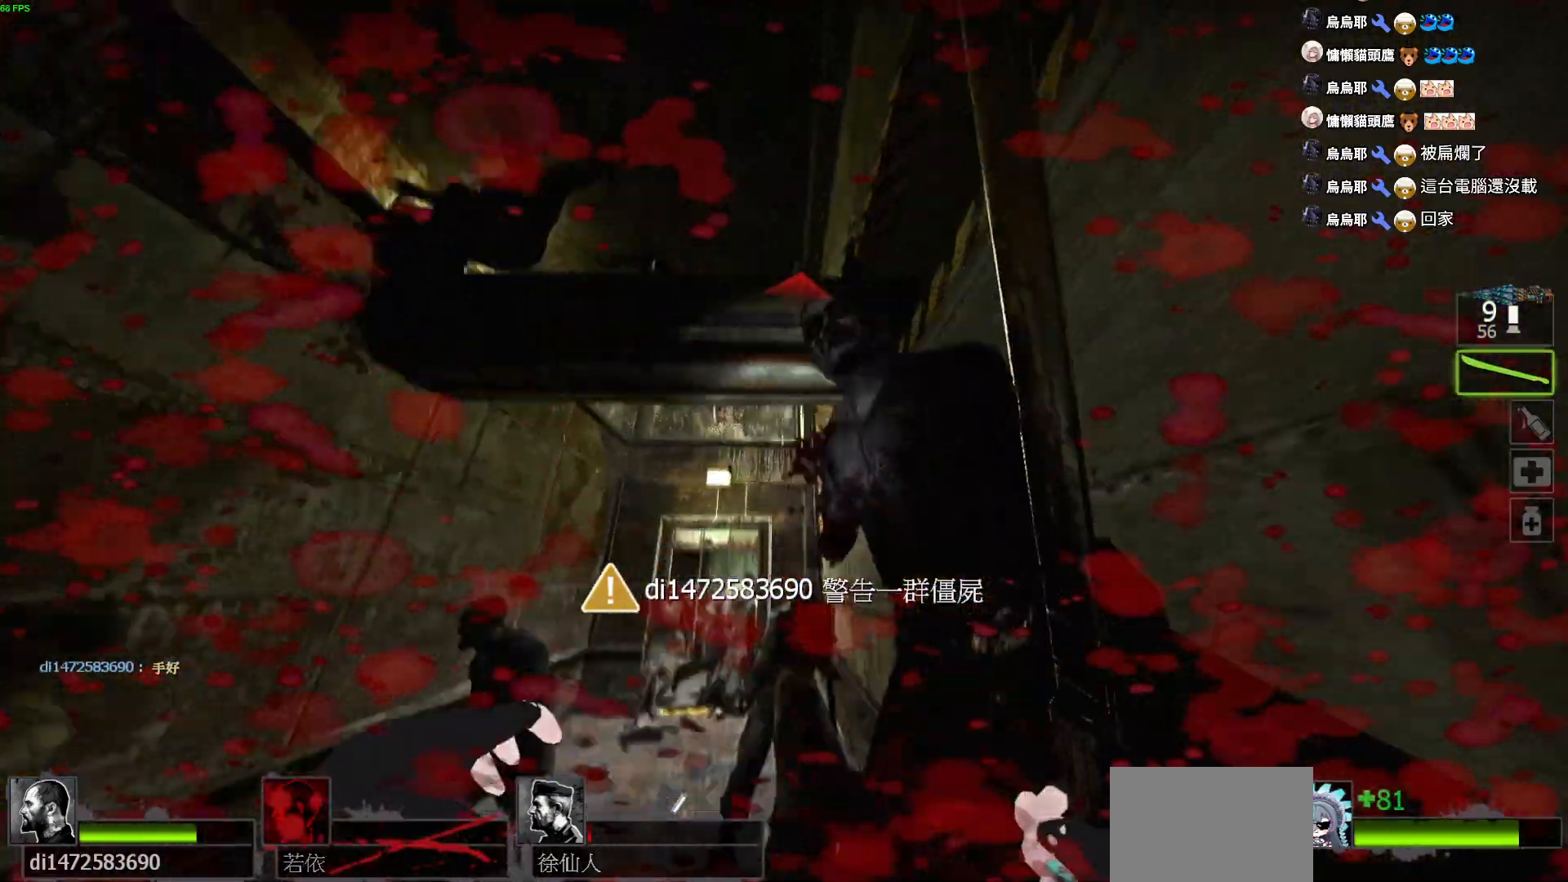
Gameplay with keyboard; each line is a JSON object with the keys held at the frame after it. "events" lists presses ("down") and releases ("up") of "a", "ctrl", "d", "e", "f", "q", "r", "s", "shift", "space", "tab" and "w" between this image and that frame as [ms after this image, input, new state], when the widget could be followed in between. No other keys are recorded. Mouse input is not recorded.
{"keys": ["s"], "events": []}
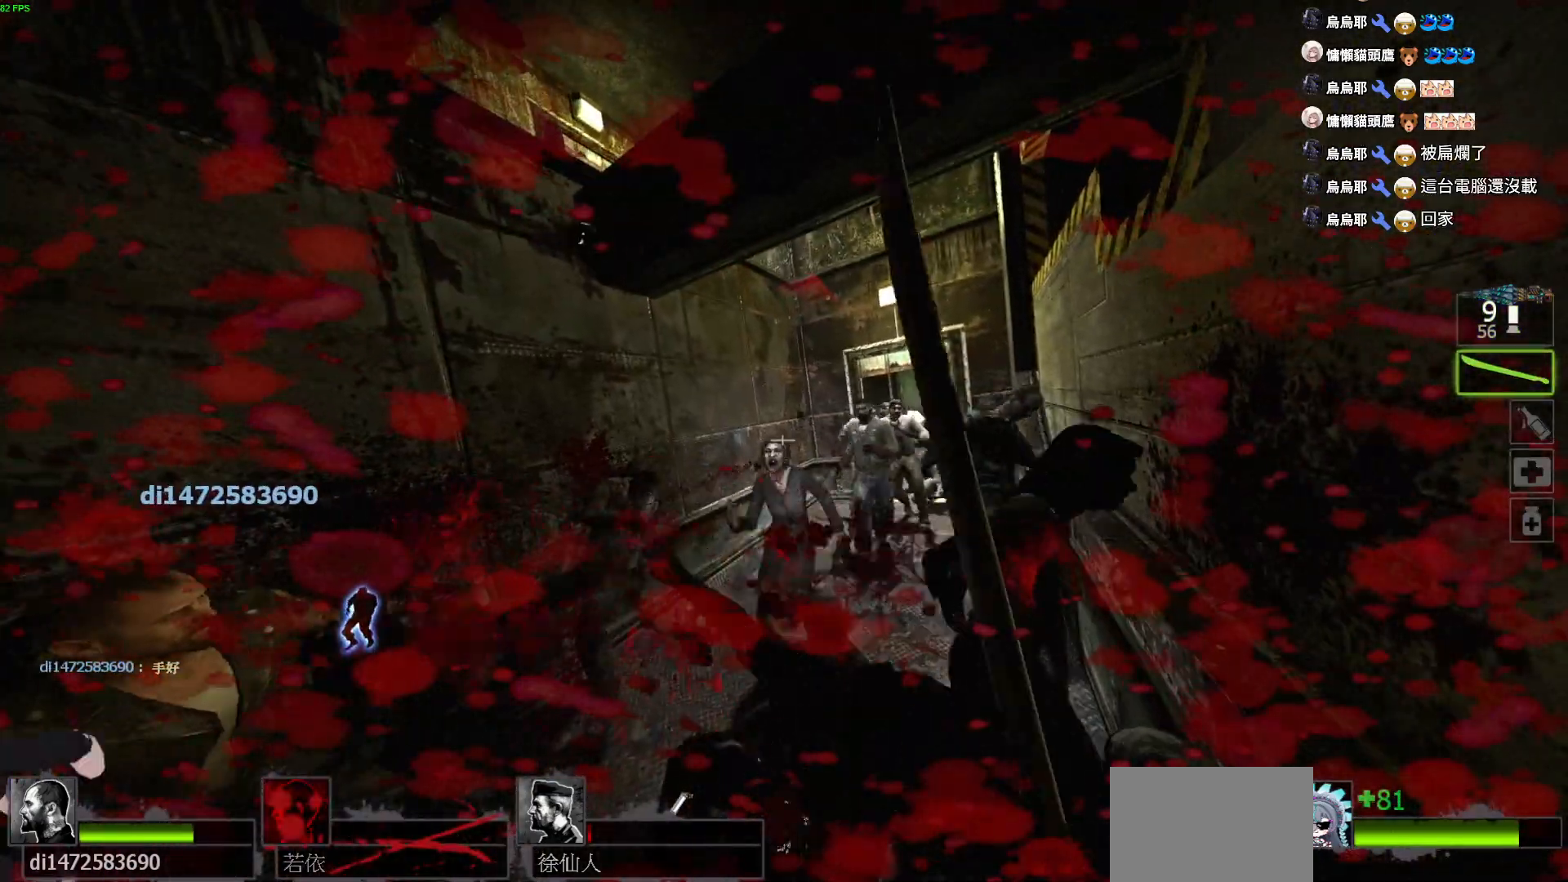
{"keys": ["s"], "events": []}
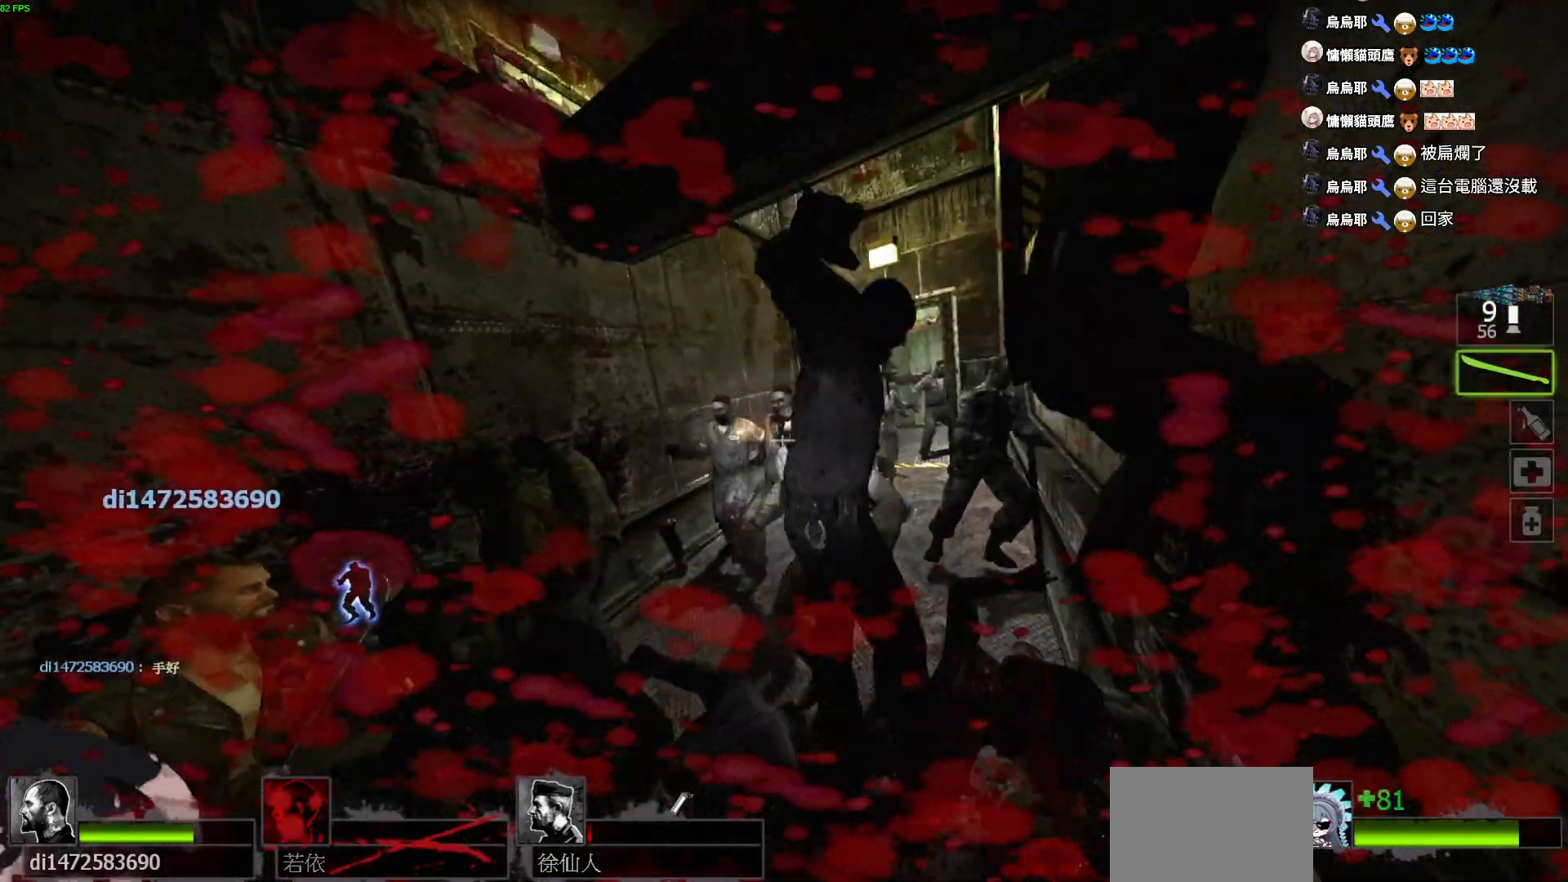
{"keys": ["s"], "events": []}
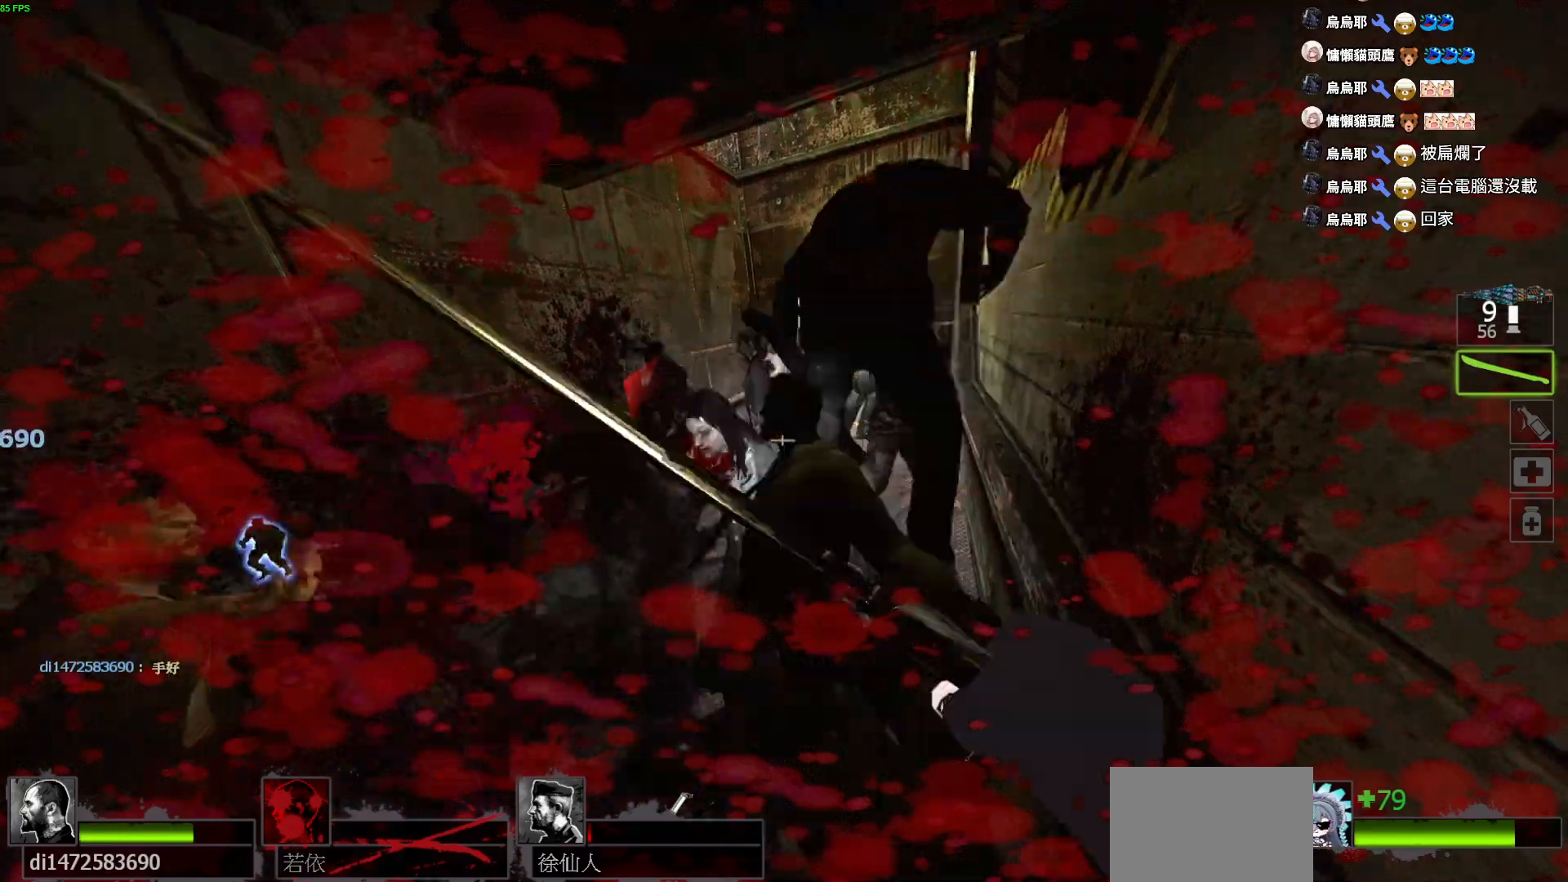
{"keys": ["s"], "events": []}
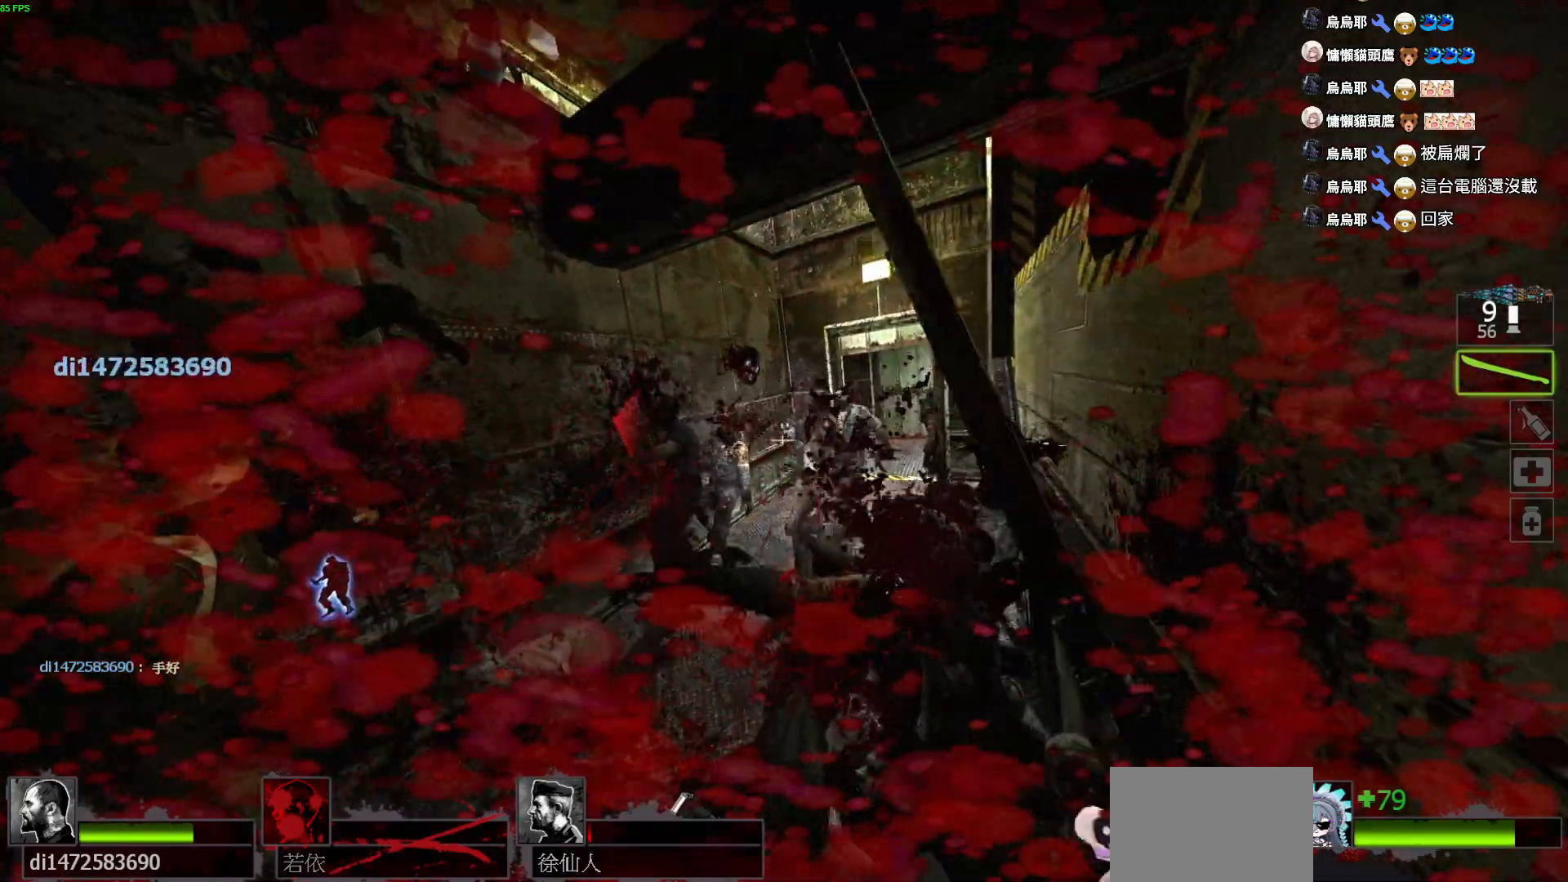
{"keys": ["s"], "events": []}
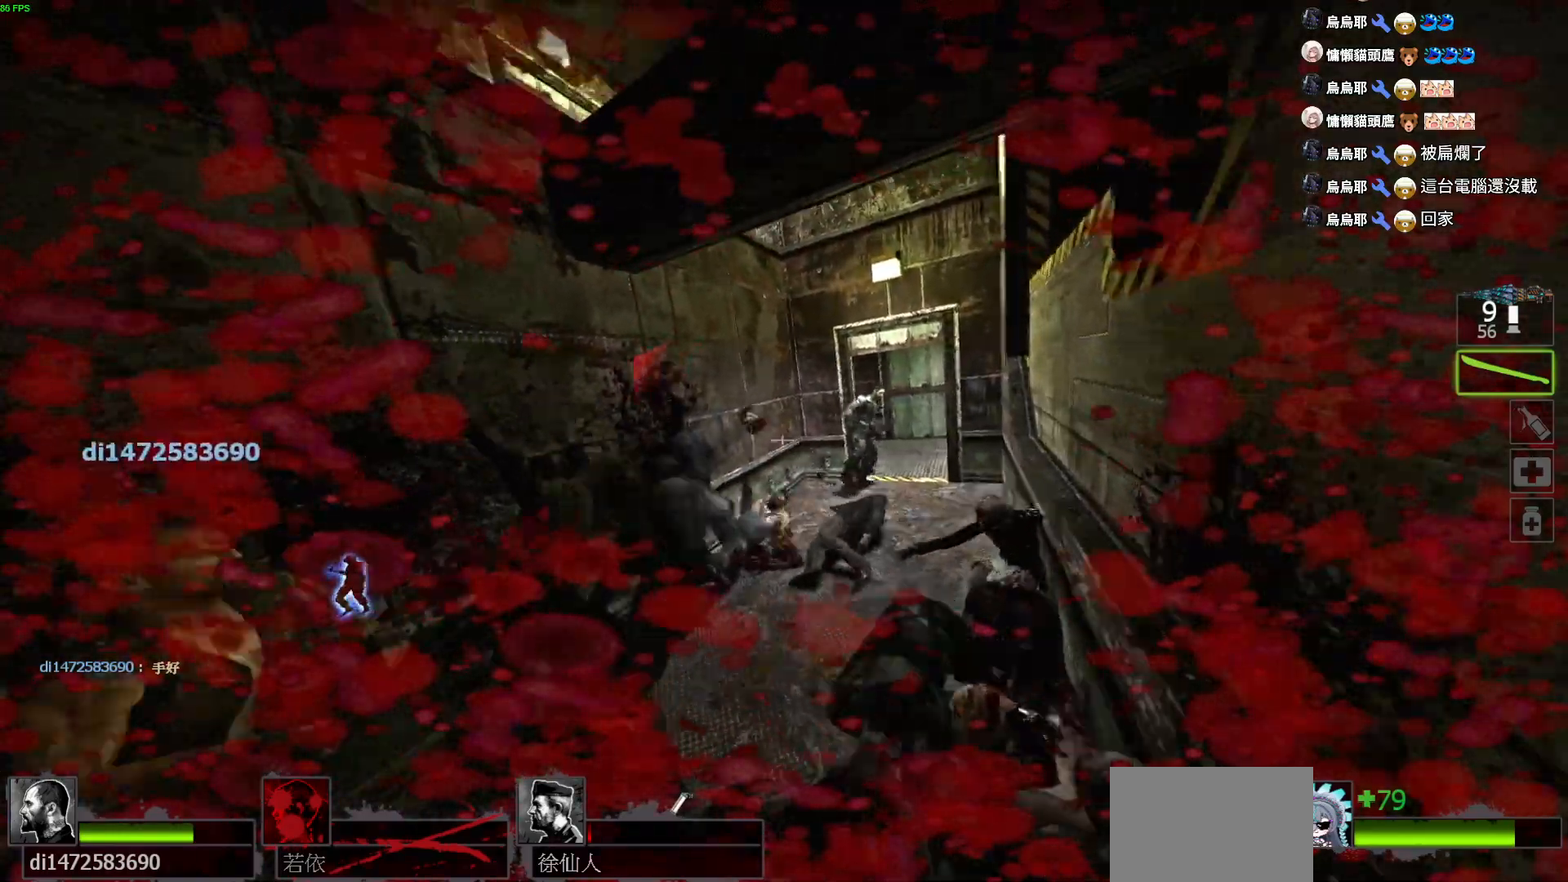
{"keys": ["s"], "events": []}
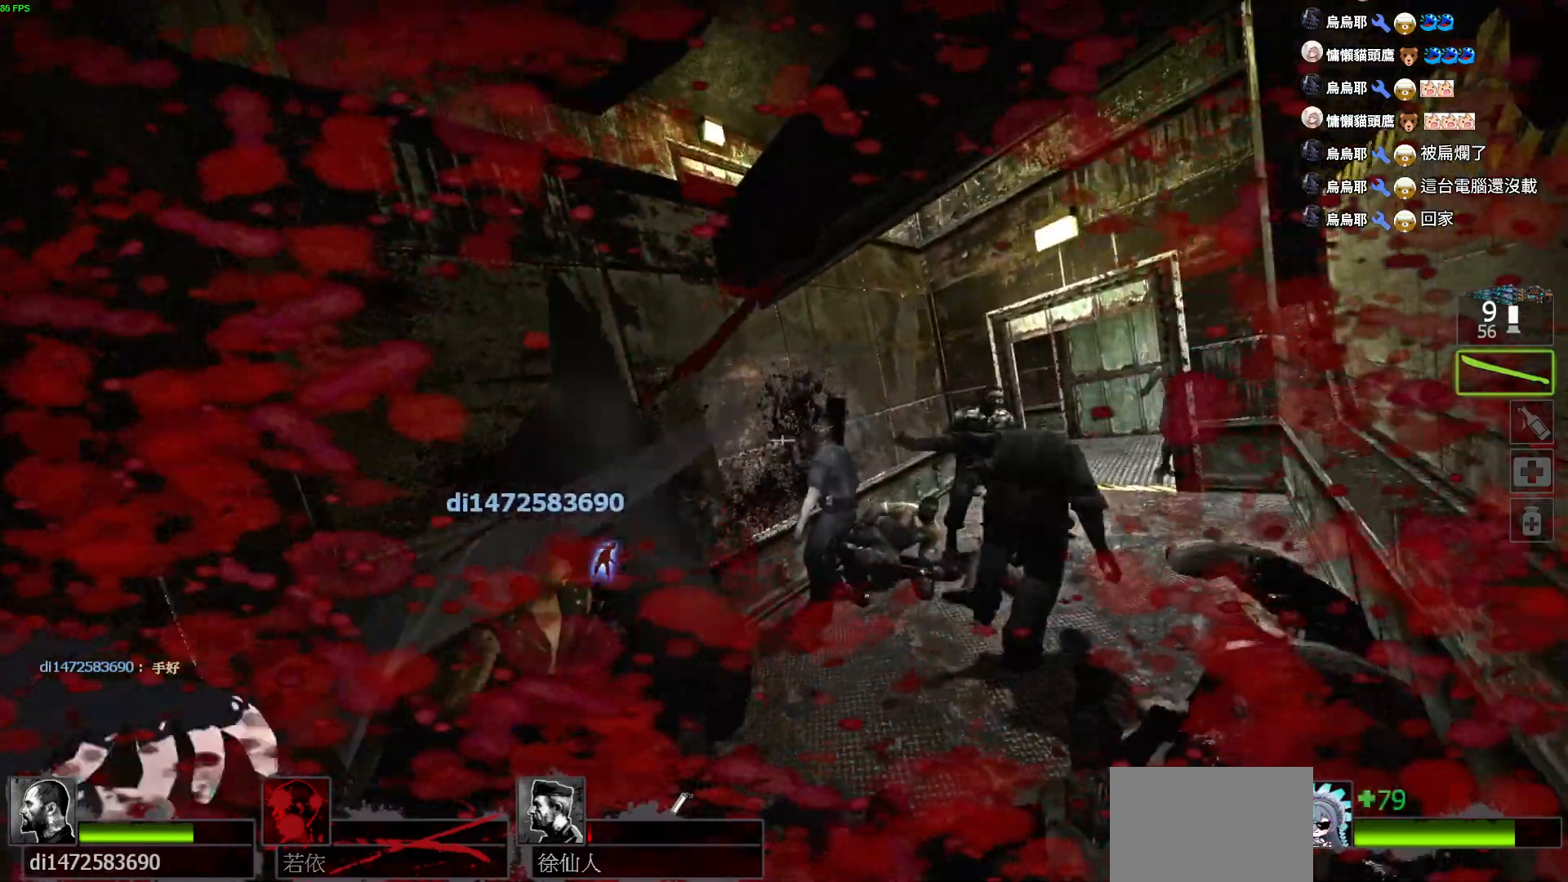
{"keys": ["s"], "events": []}
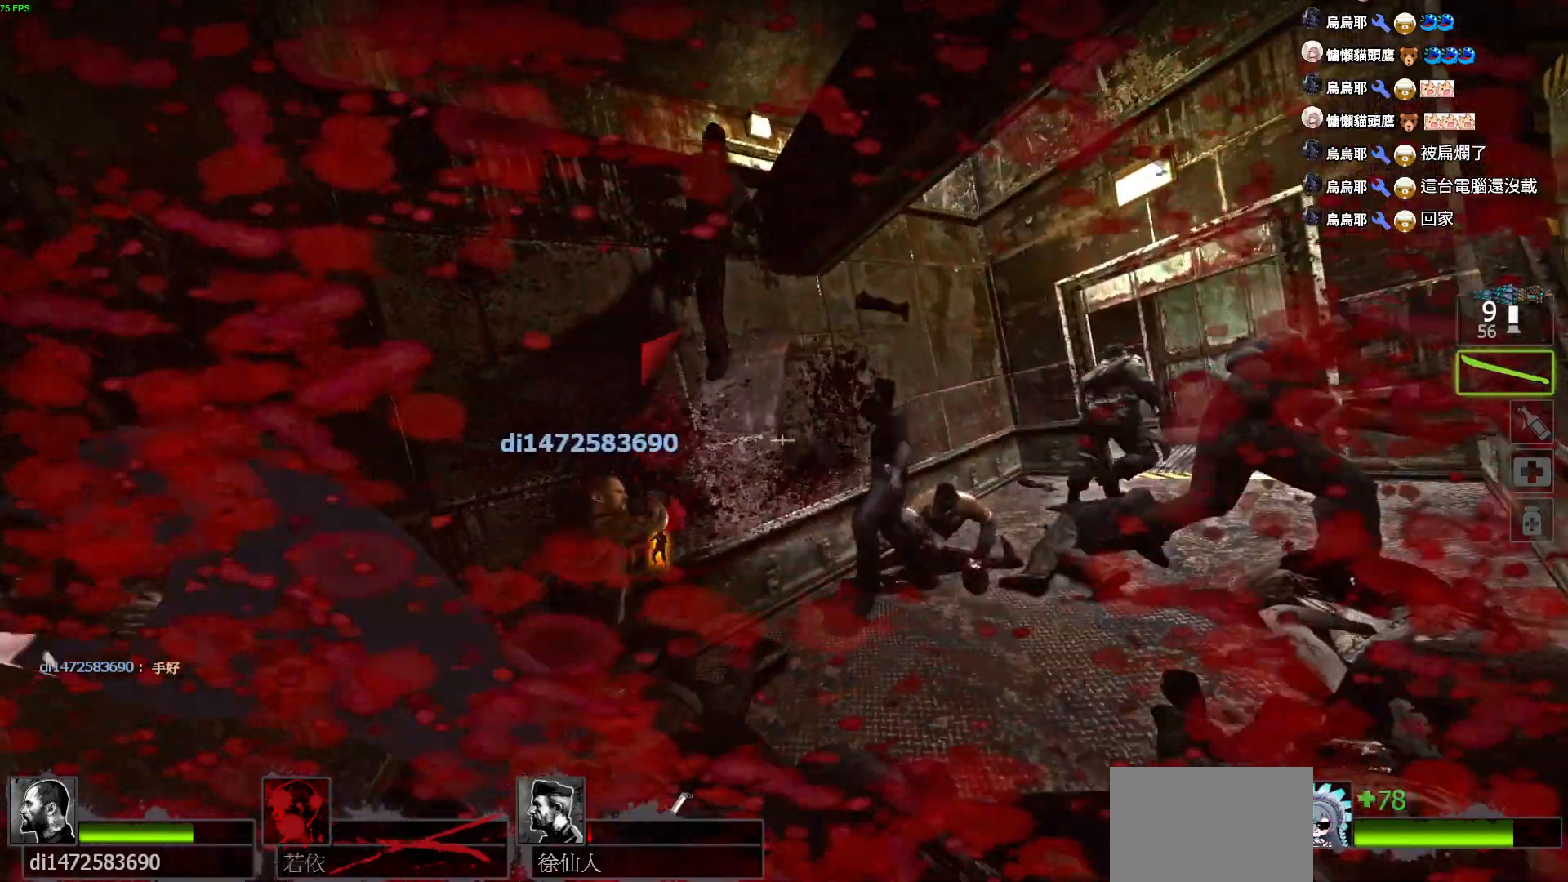
{"keys": ["ctrl"], "events": [[84, "ctrl", "down"], [150, "s", "up"]]}
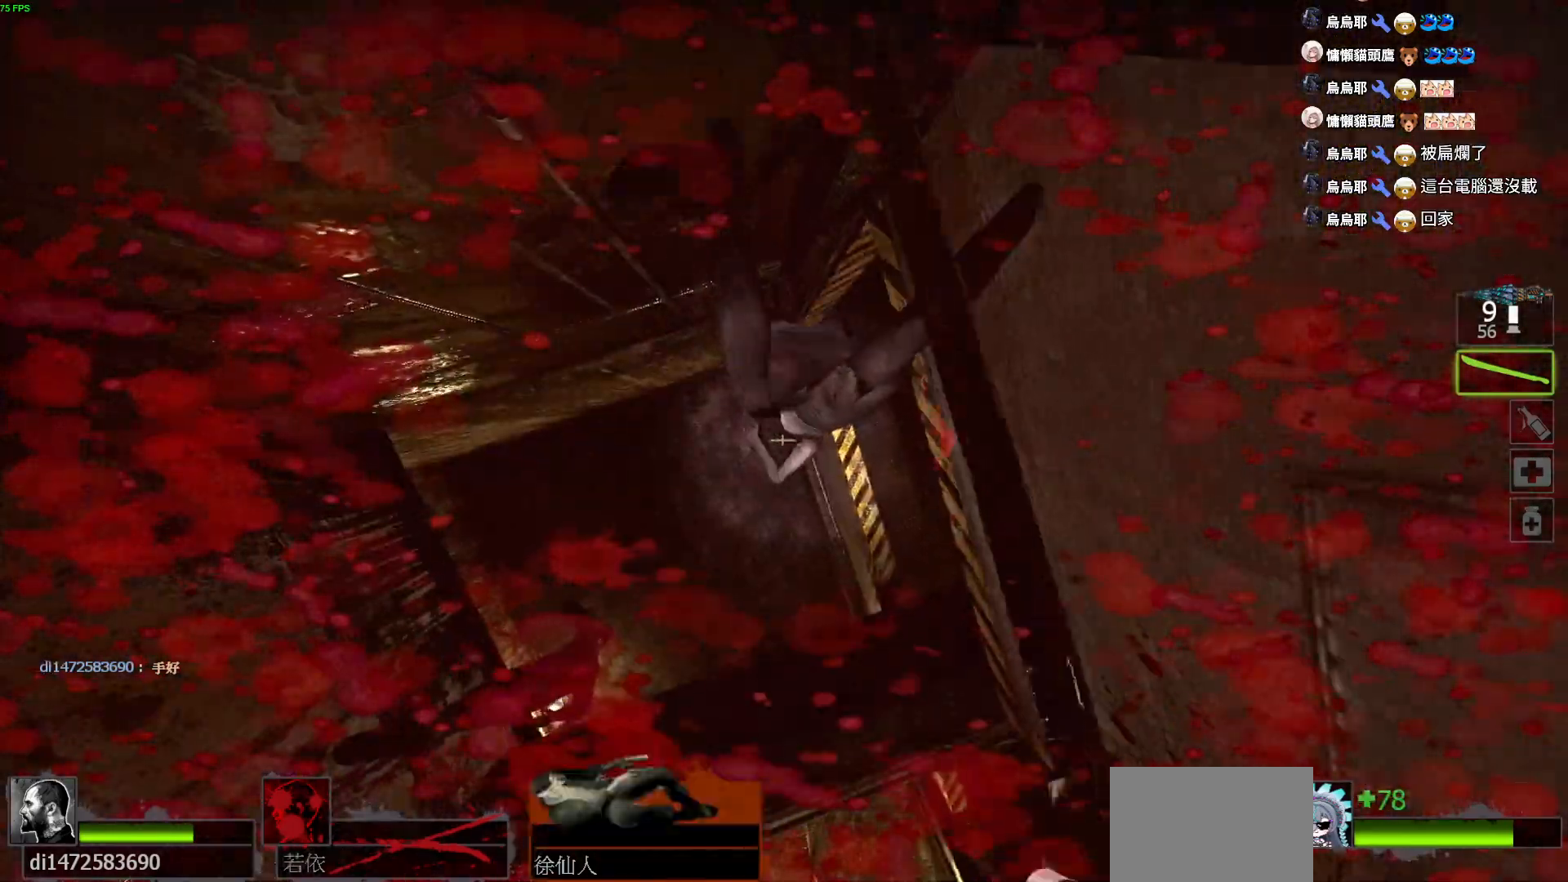
{"keys": ["ctrl"], "events": []}
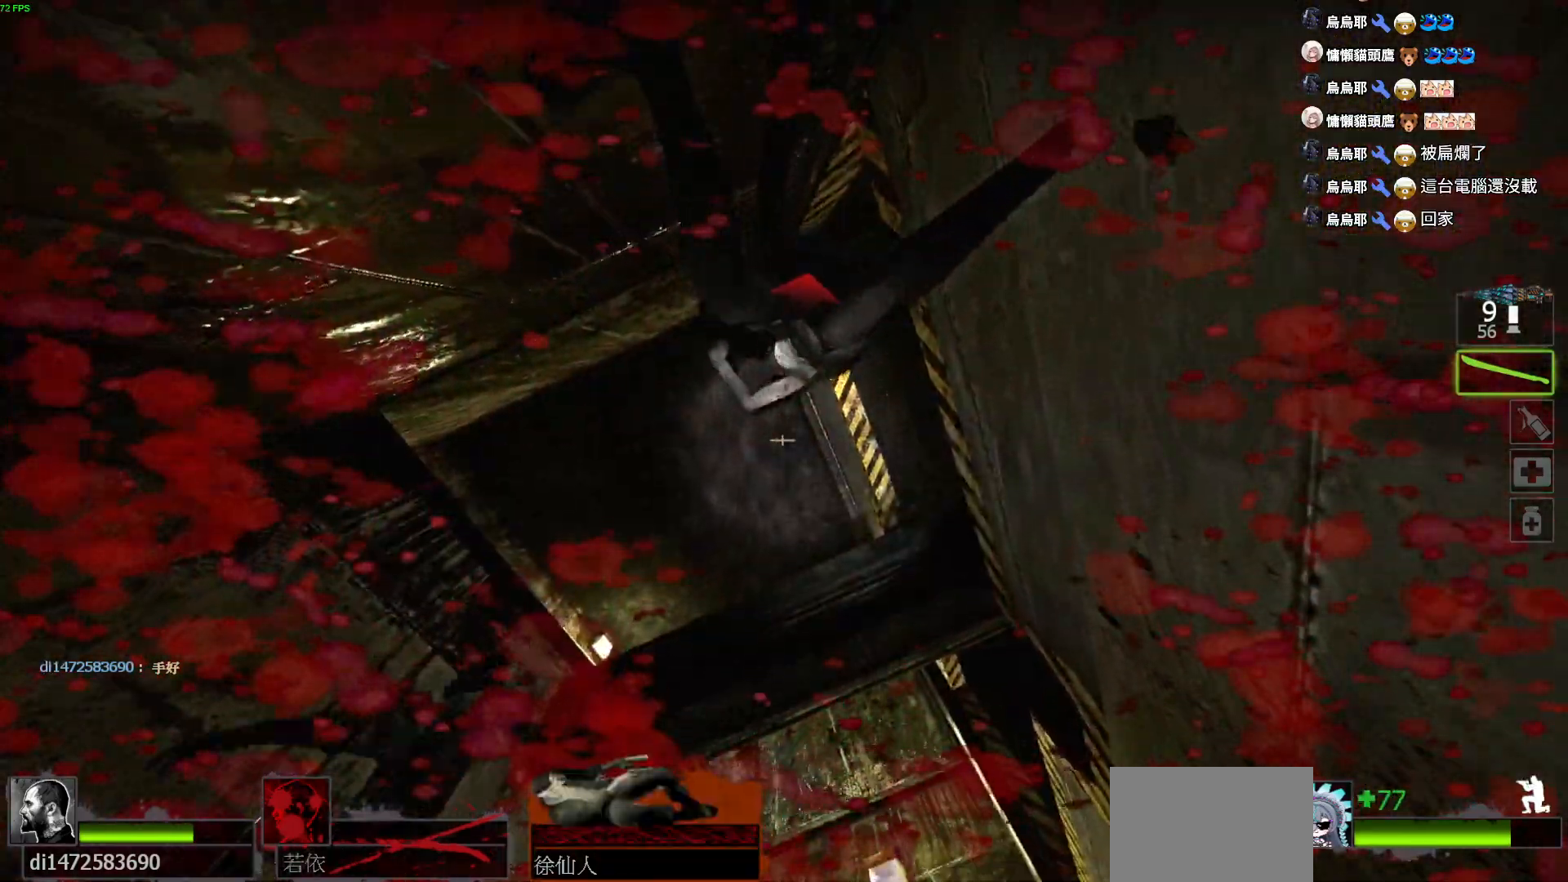
{"keys": ["ctrl"], "events": []}
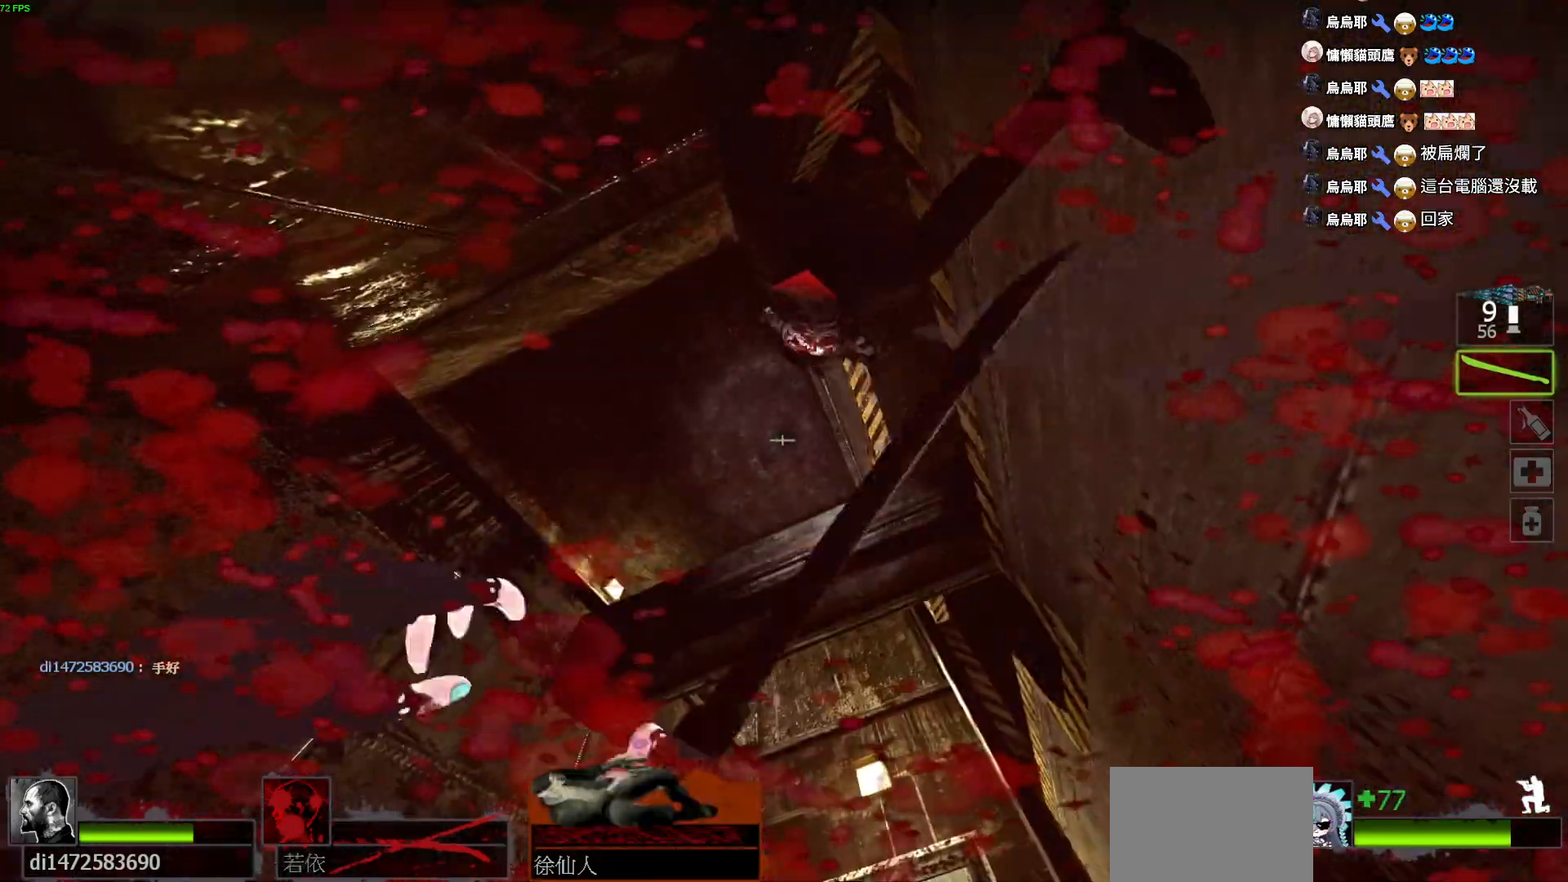
{"keys": [], "events": [[384, "ctrl", "up"]]}
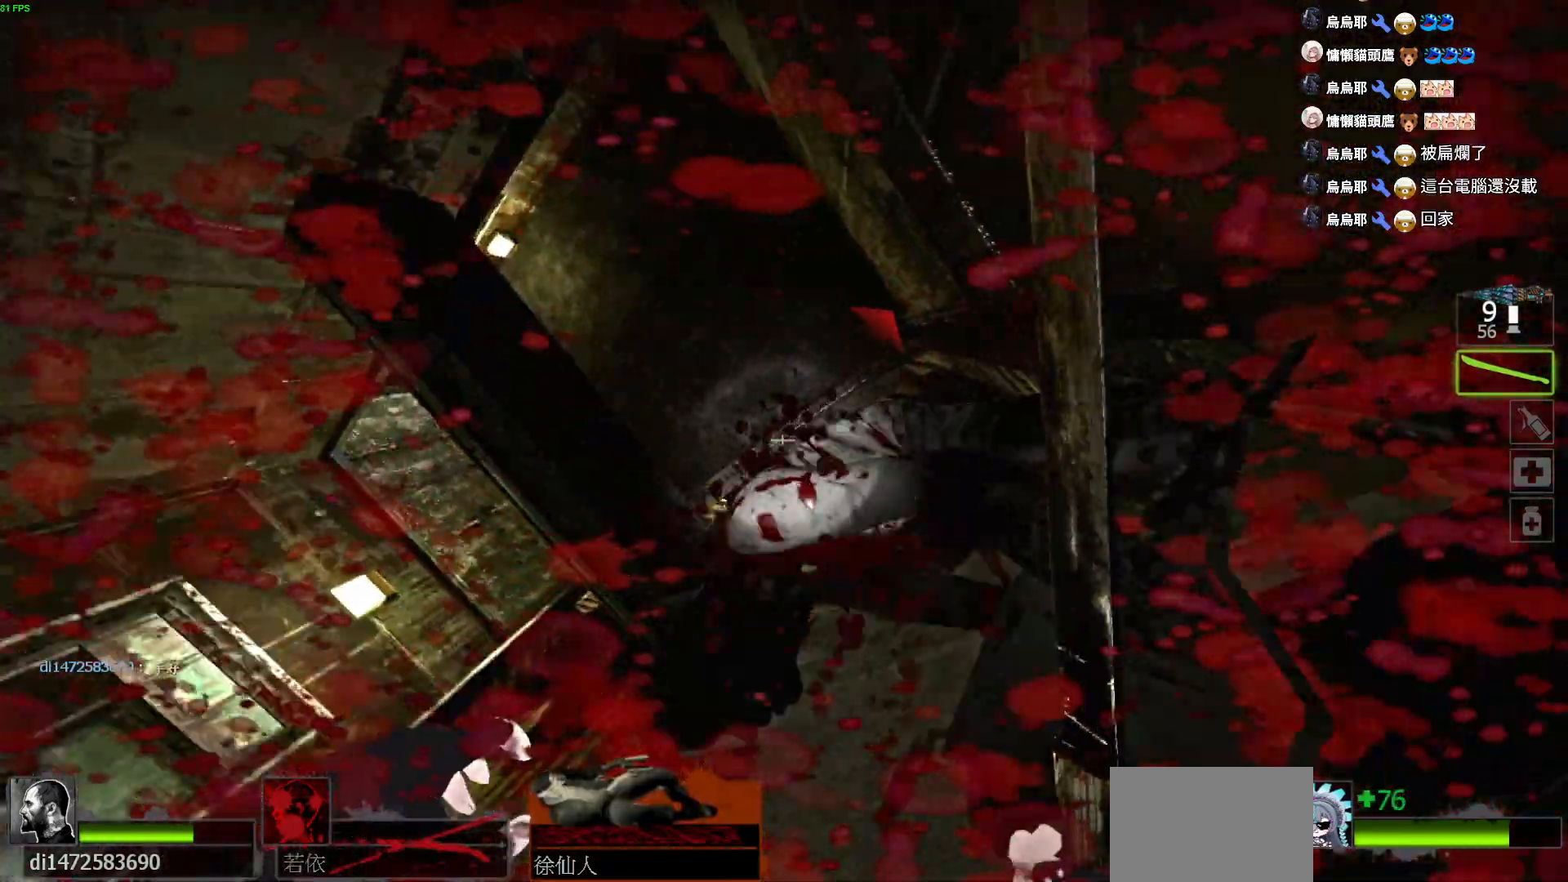
{"keys": ["s"], "events": [[184, "s", "down"]]}
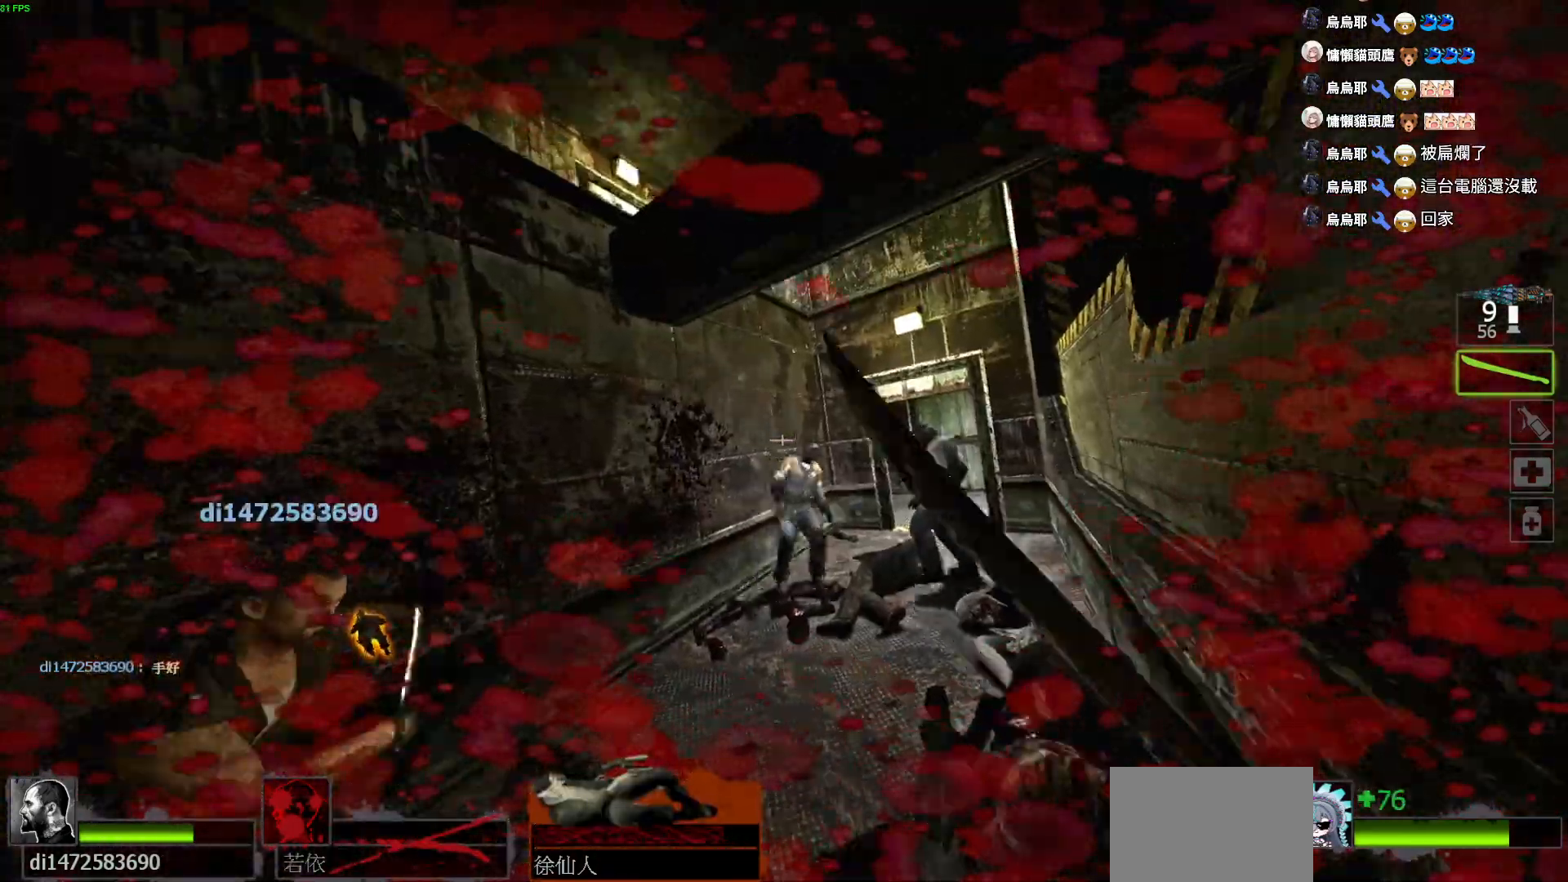
{"keys": ["a", "d"], "events": [[150, "s", "up"], [284, "d", "down"], [300, "w", "down"], [434, "w", "up"], [484, "a", "down"]]}
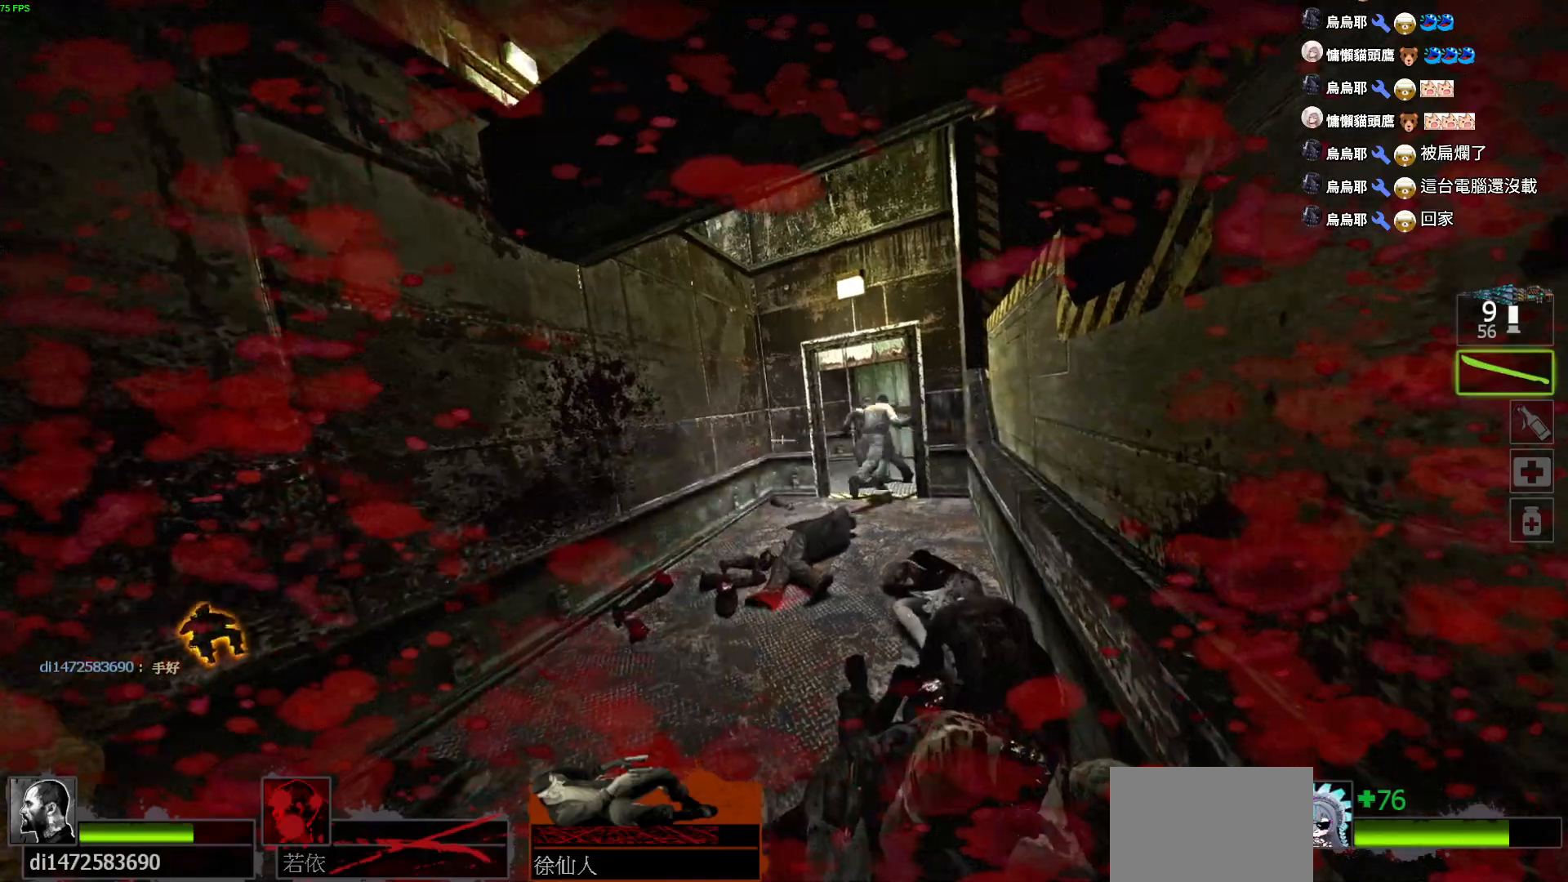
{"keys": ["a"], "events": [[17, "d", "up"], [100, "d", "down"], [117, "a", "up"], [234, "a", "down"], [250, "d", "up"], [384, "d", "down"], [417, "a", "up"], [434, "a", "down"], [450, "d", "up"]]}
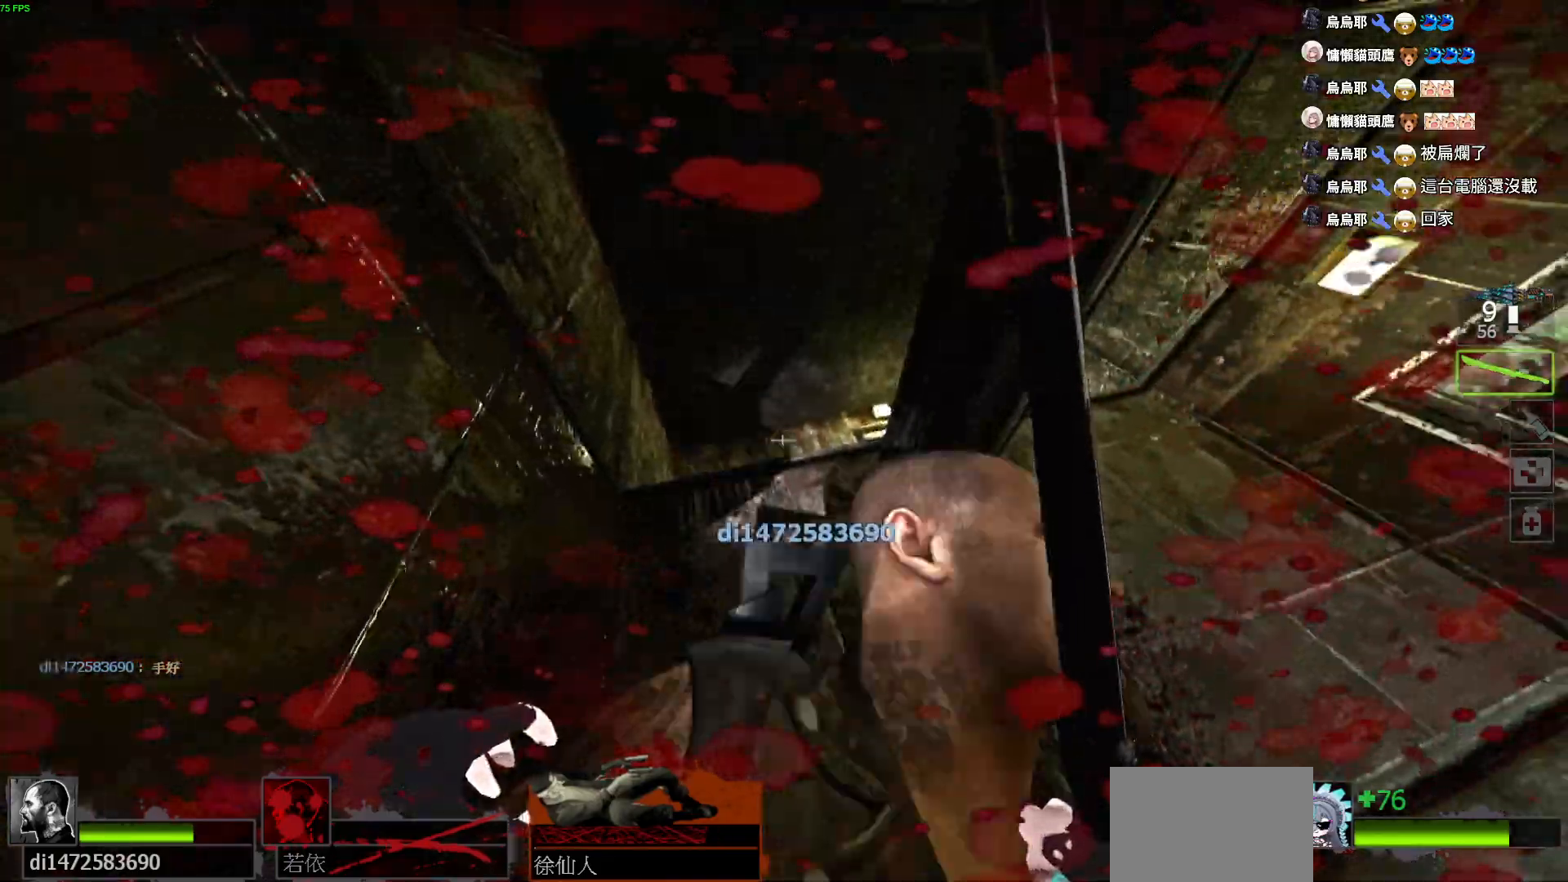
{"keys": ["a"], "events": [[34, "d", "down"], [67, "a", "up"], [150, "a", "down"], [184, "d", "up"], [234, "d", "down"], [284, "a", "up"], [434, "a", "down"], [450, "d", "up"]]}
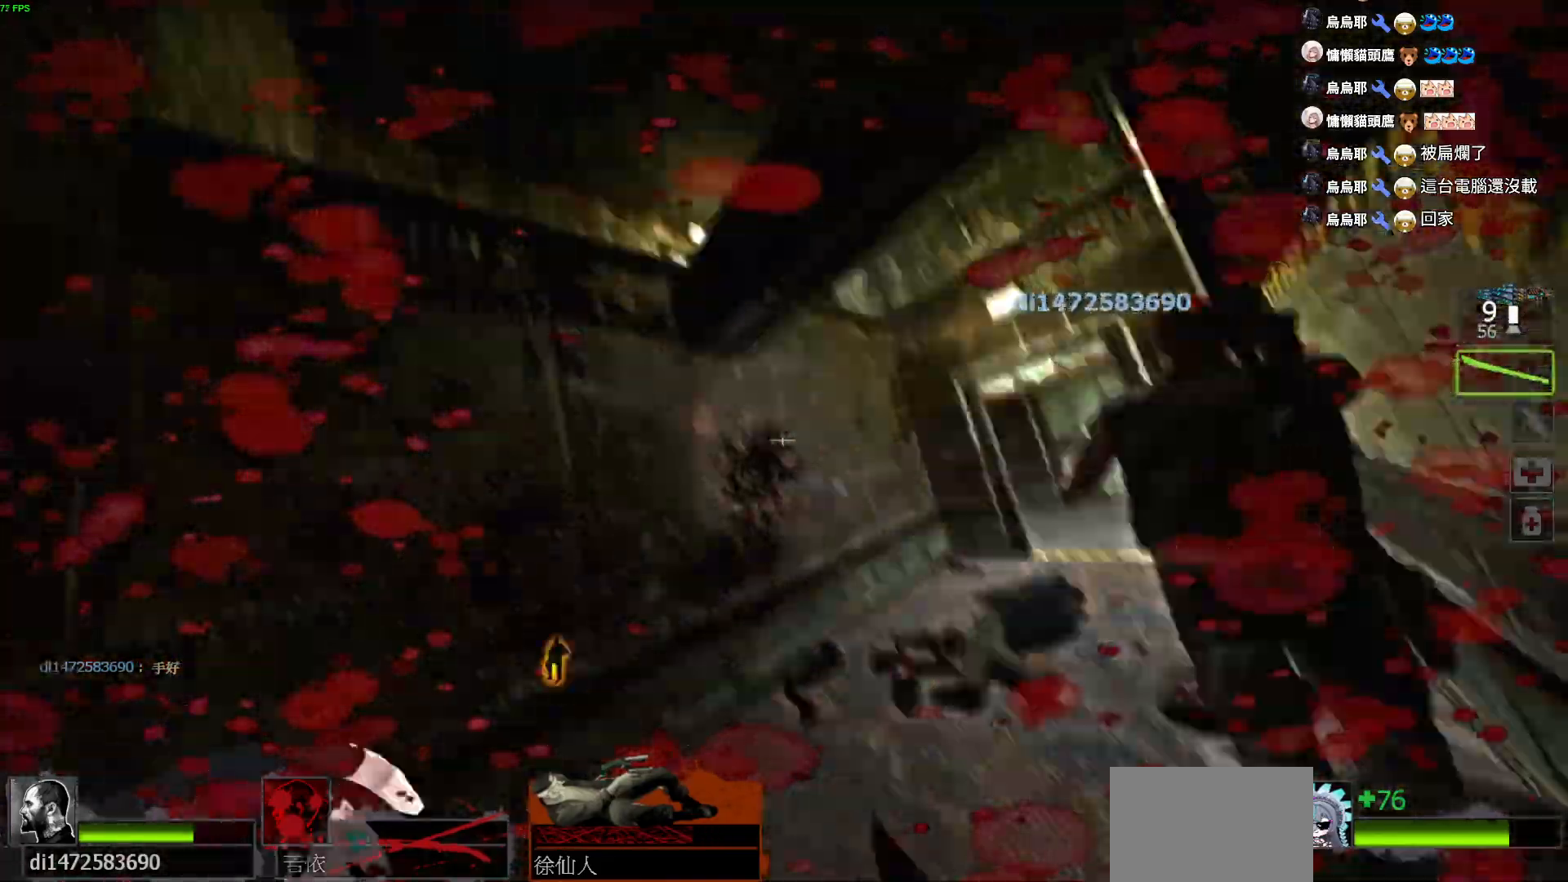
{"keys": ["a", "w"], "events": [[34, "d", "down"], [100, "a", "up"], [117, "w", "down"], [434, "d", "up"], [500, "a", "down"]]}
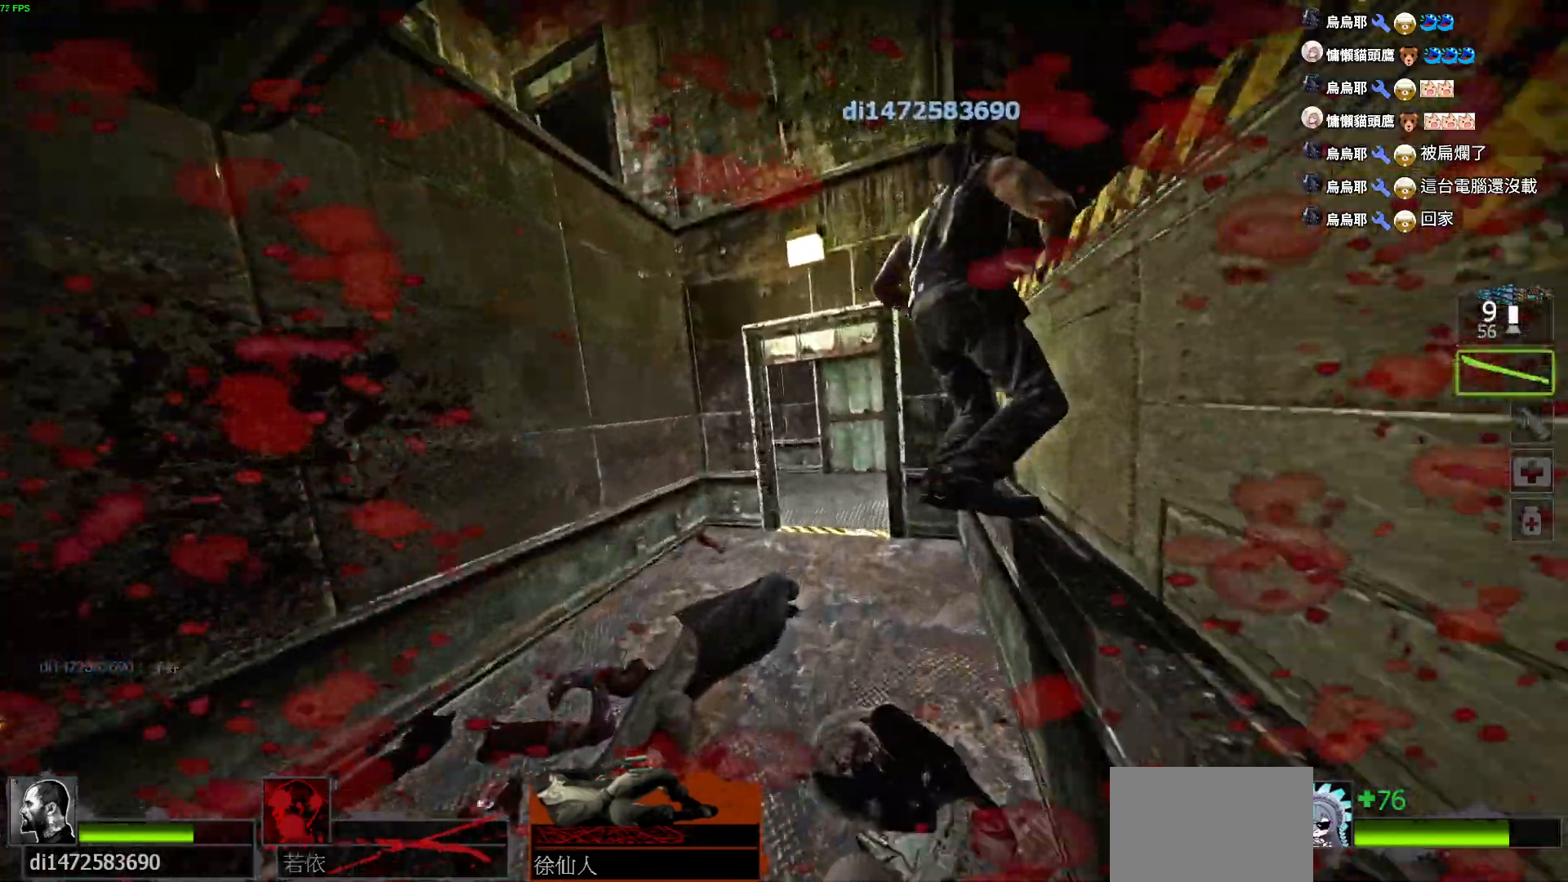
{"keys": ["a"], "events": [[117, "d", "down"], [134, "a", "up"], [300, "d", "up"], [317, "a", "down"], [500, "w", "up"]]}
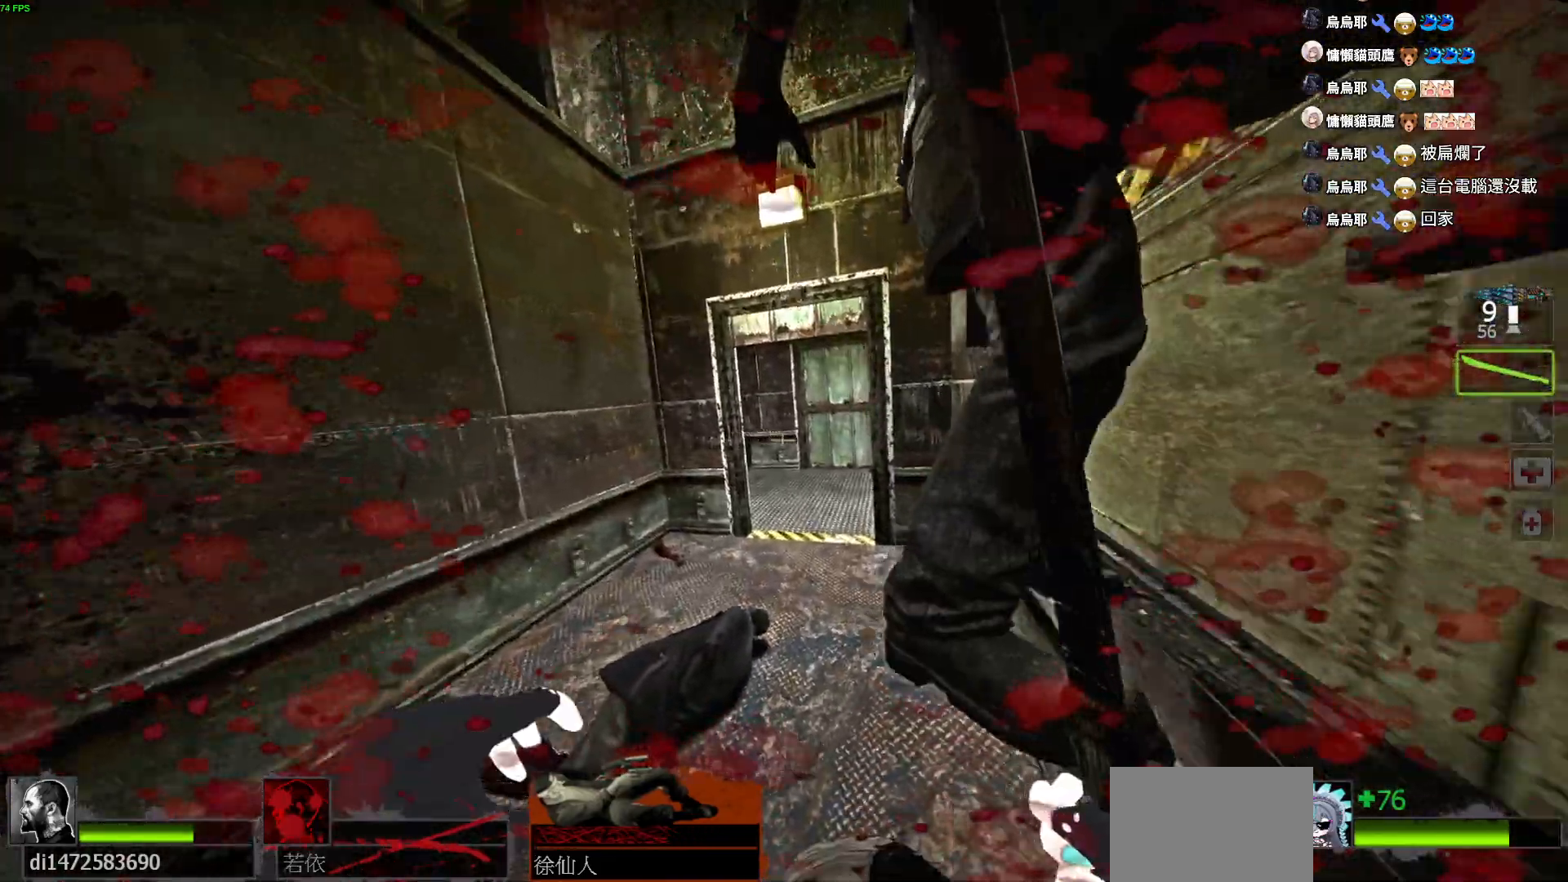
{"keys": ["d", "s"], "events": [[150, "d", "down"], [184, "s", "down"], [217, "a", "up"]]}
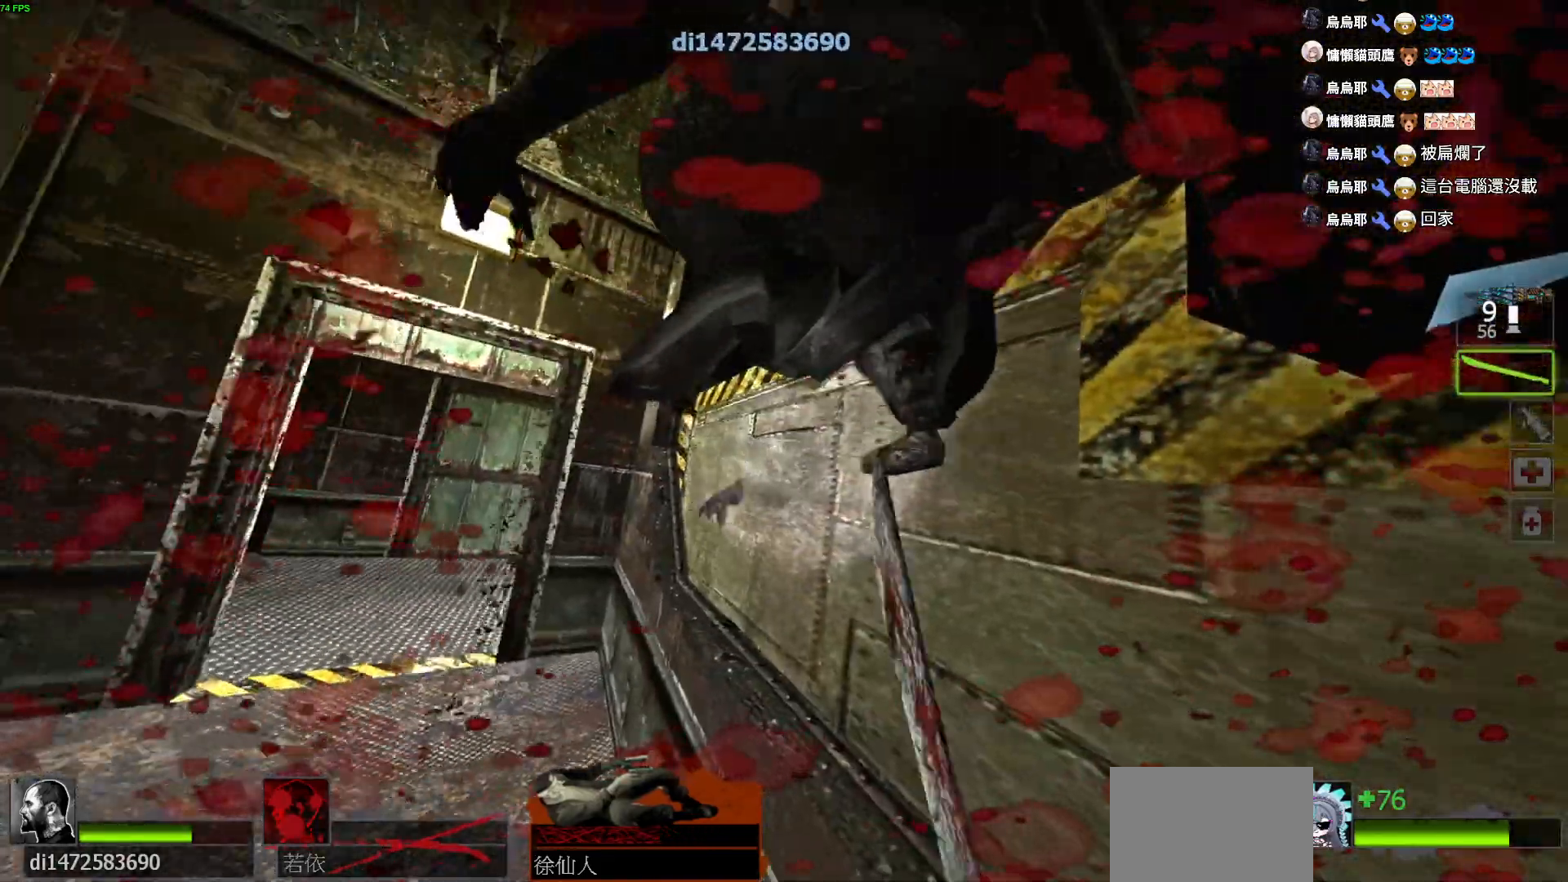
{"keys": ["a"], "events": [[384, "a", "down"], [384, "d", "up"], [467, "s", "up"]]}
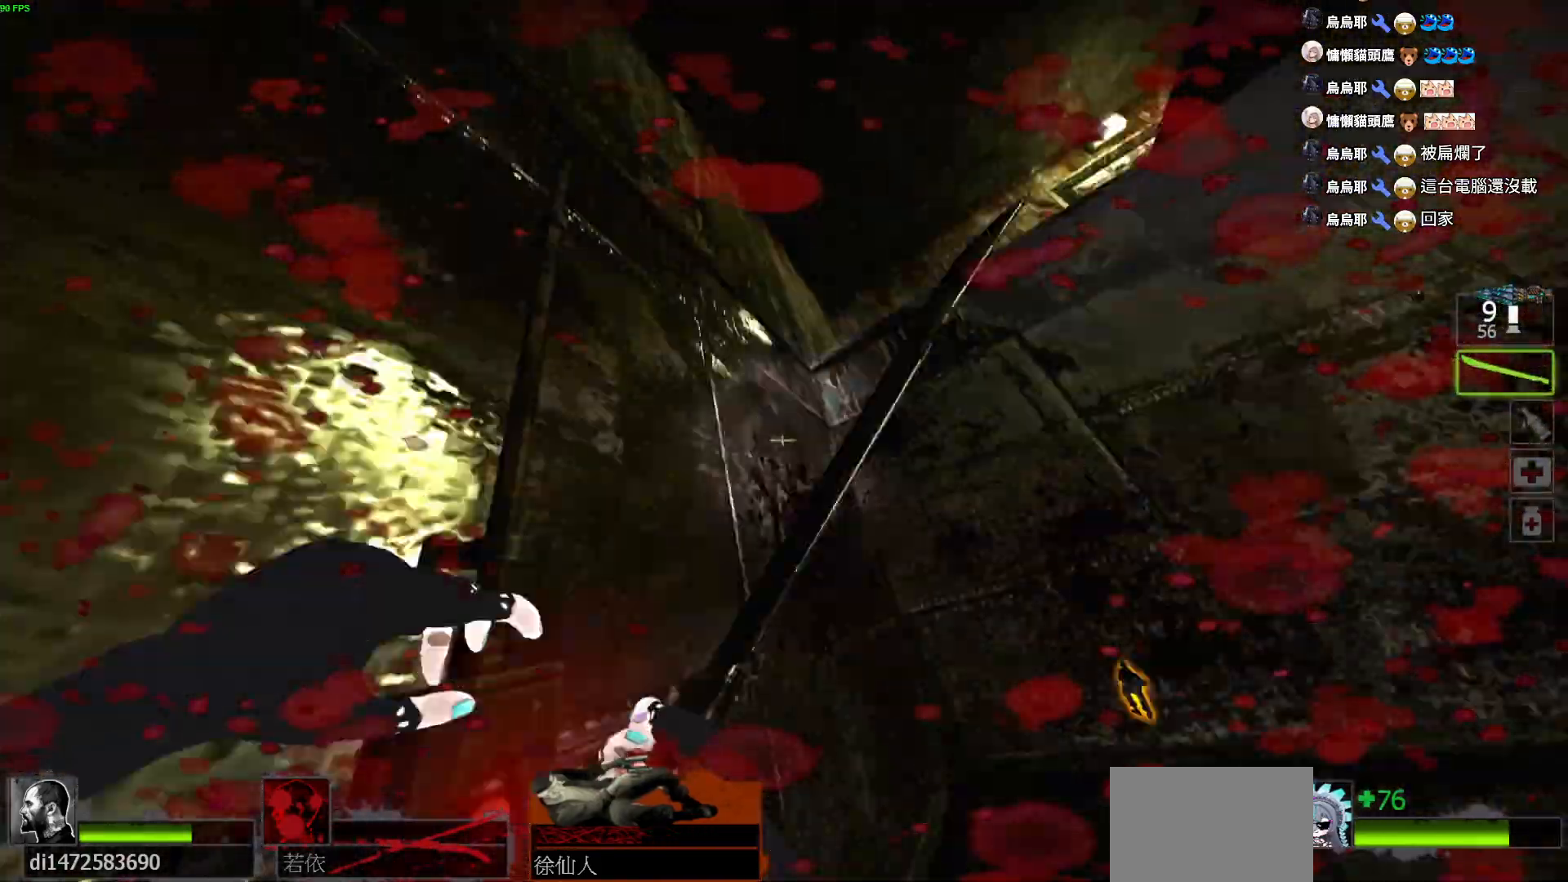
{"keys": ["d"], "events": [[217, "s", "down"], [250, "a", "up"], [350, "d", "down"], [367, "s", "up"]]}
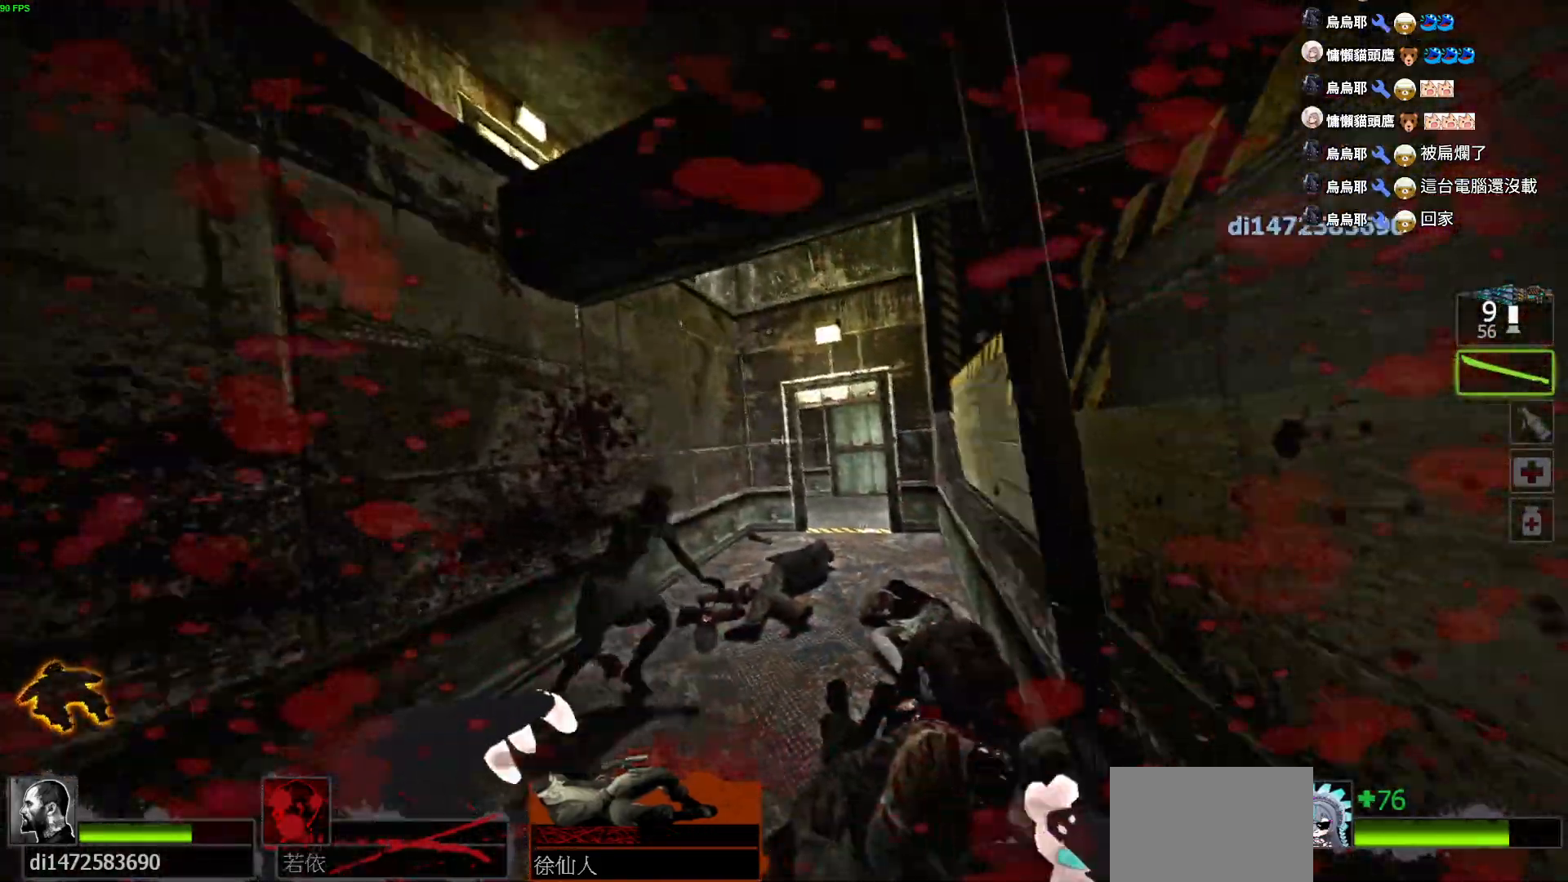
{"keys": ["s"], "events": [[17, "w", "down"], [134, "w", "up"], [150, "a", "down"], [200, "d", "up"], [334, "d", "down"], [384, "d", "up"], [384, "s", "down"], [434, "a", "up"]]}
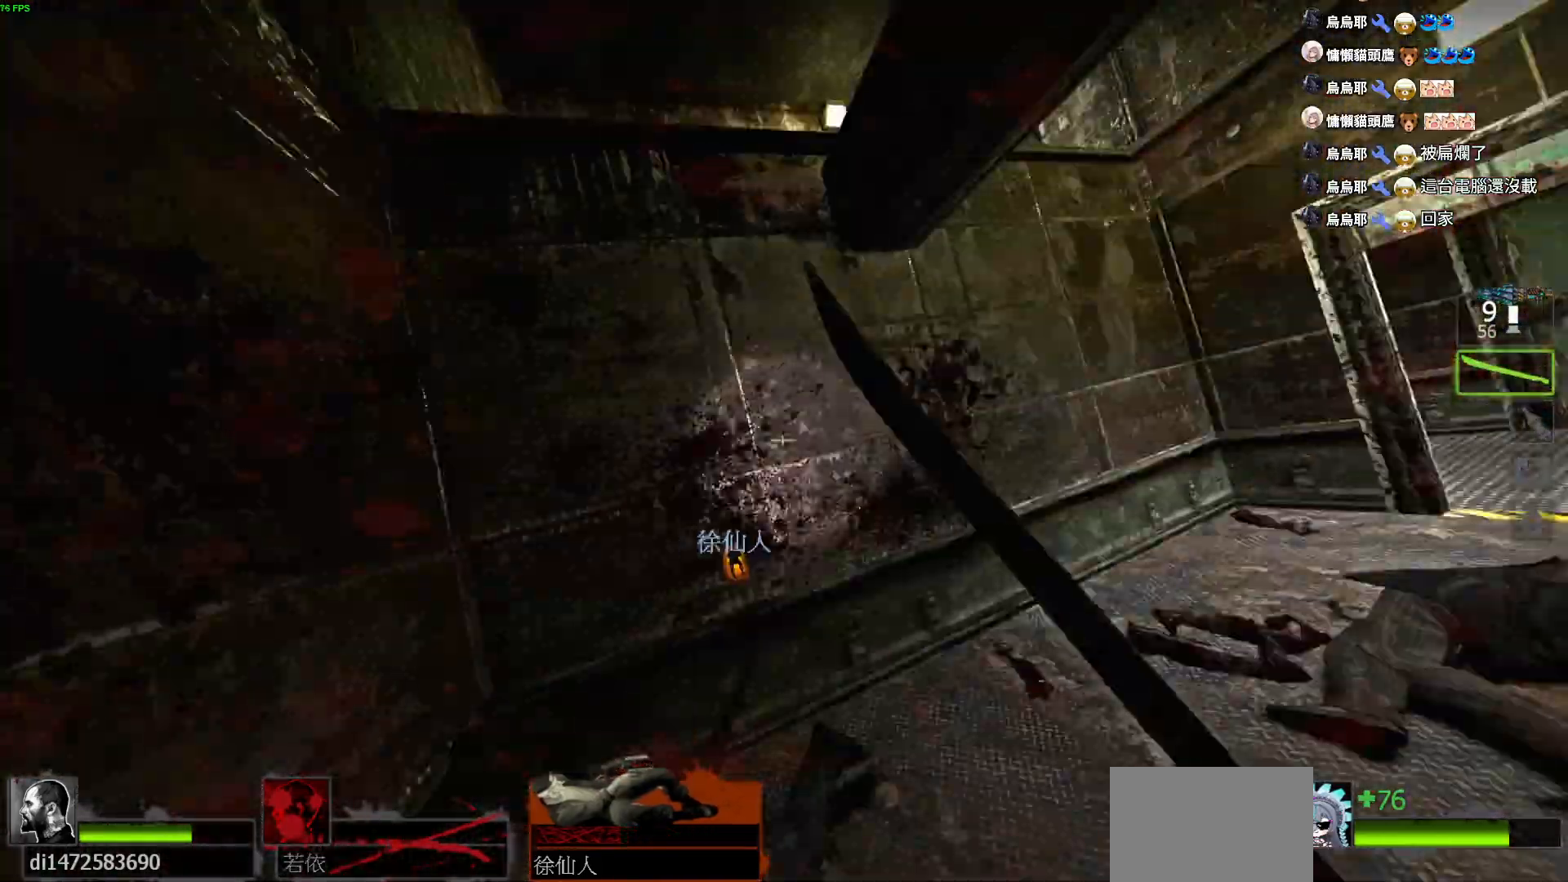
{"keys": ["a", "w"], "events": [[50, "s", "up"], [100, "d", "down"], [150, "a", "down"], [167, "d", "up"], [217, "w", "down"]]}
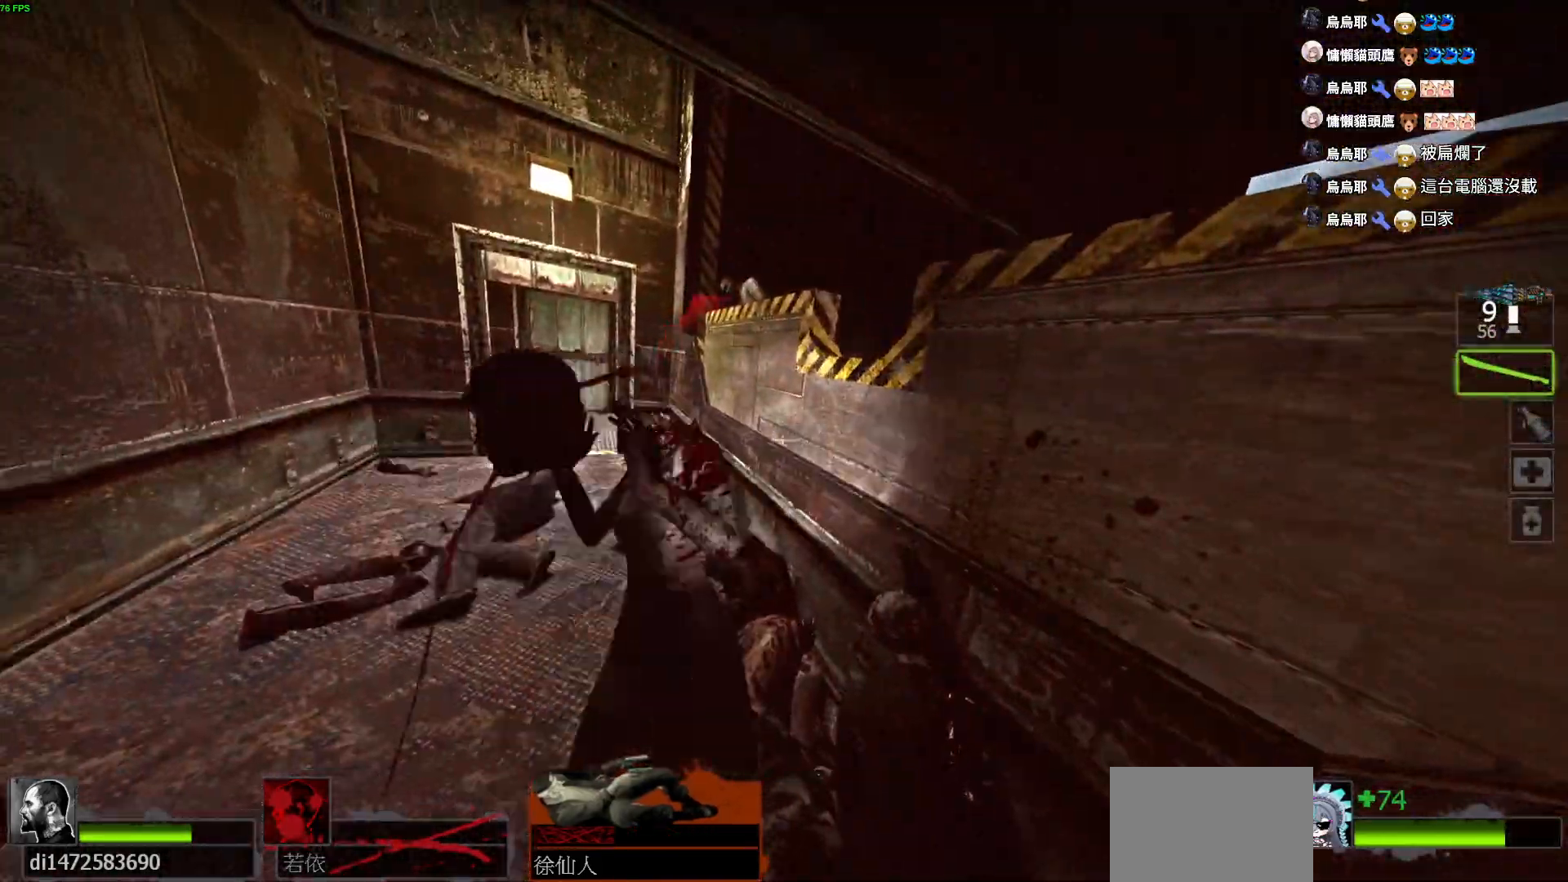
{"keys": ["a"], "events": [[317, "a", "up"], [334, "a", "down"], [500, "w", "up"]]}
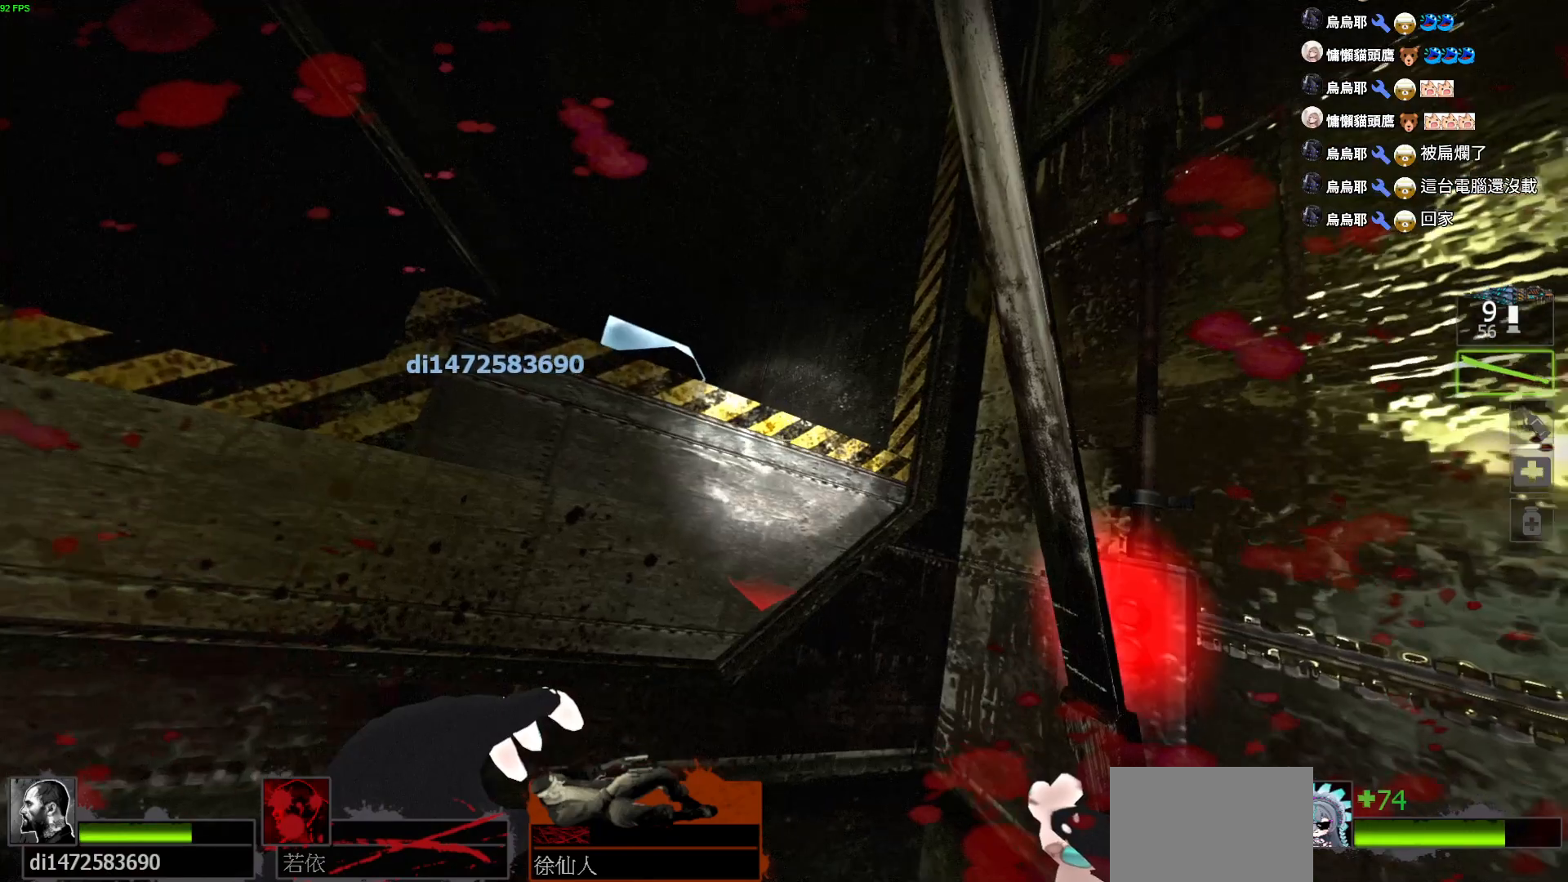
{"keys": ["w"], "events": [[117, "w", "down"], [350, "space", "down"], [467, "a", "up"], [500, "space", "up"]]}
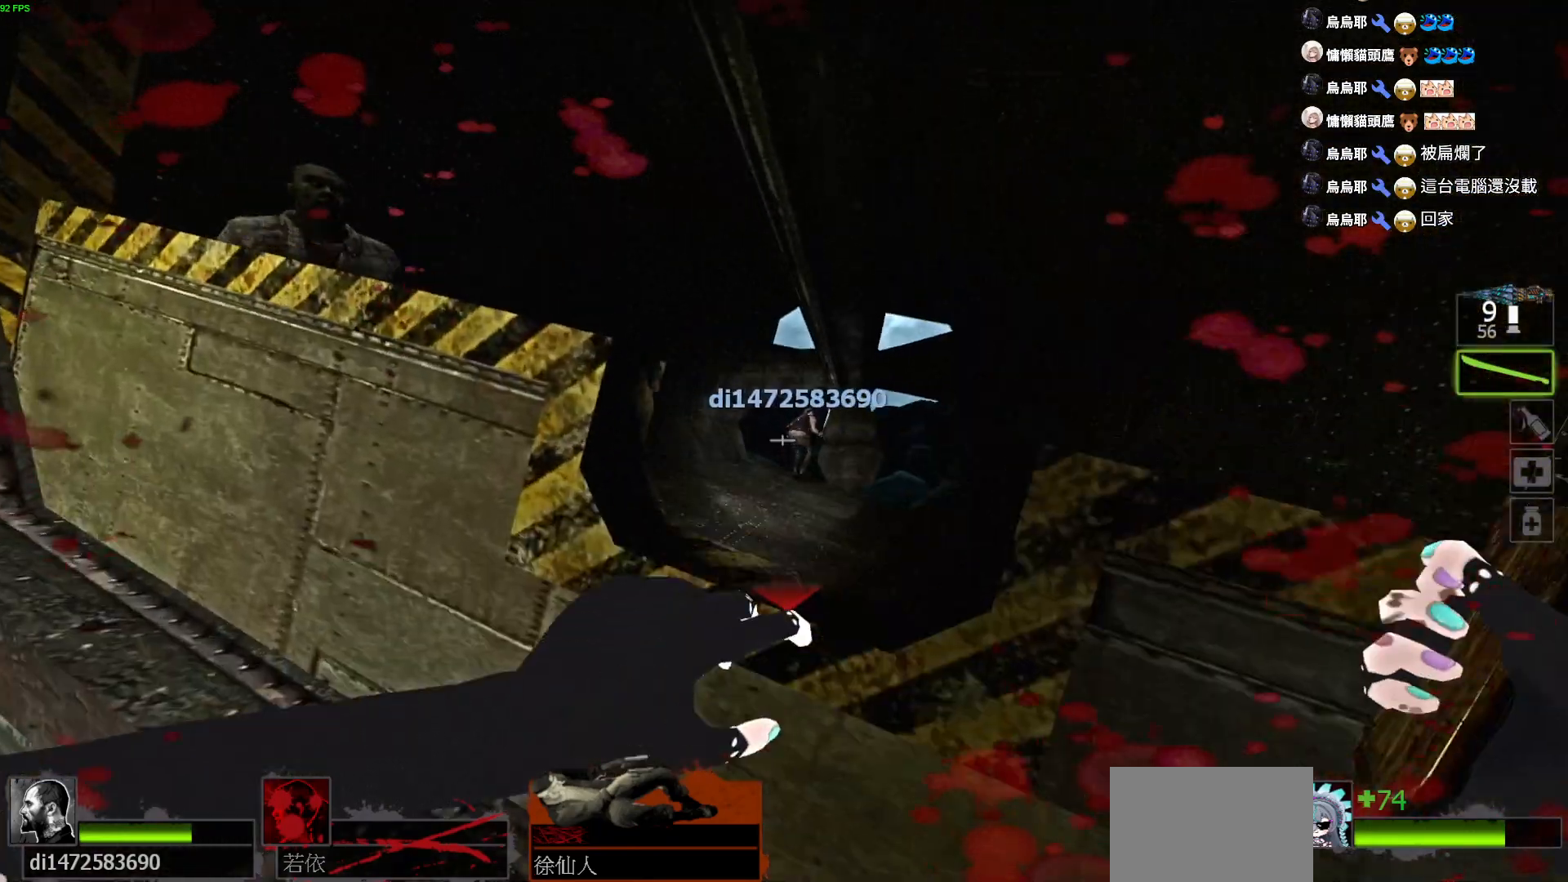
{"keys": ["d"], "events": [[84, "d", "down"], [217, "ctrl", "down"], [300, "w", "up"], [384, "ctrl", "up"]]}
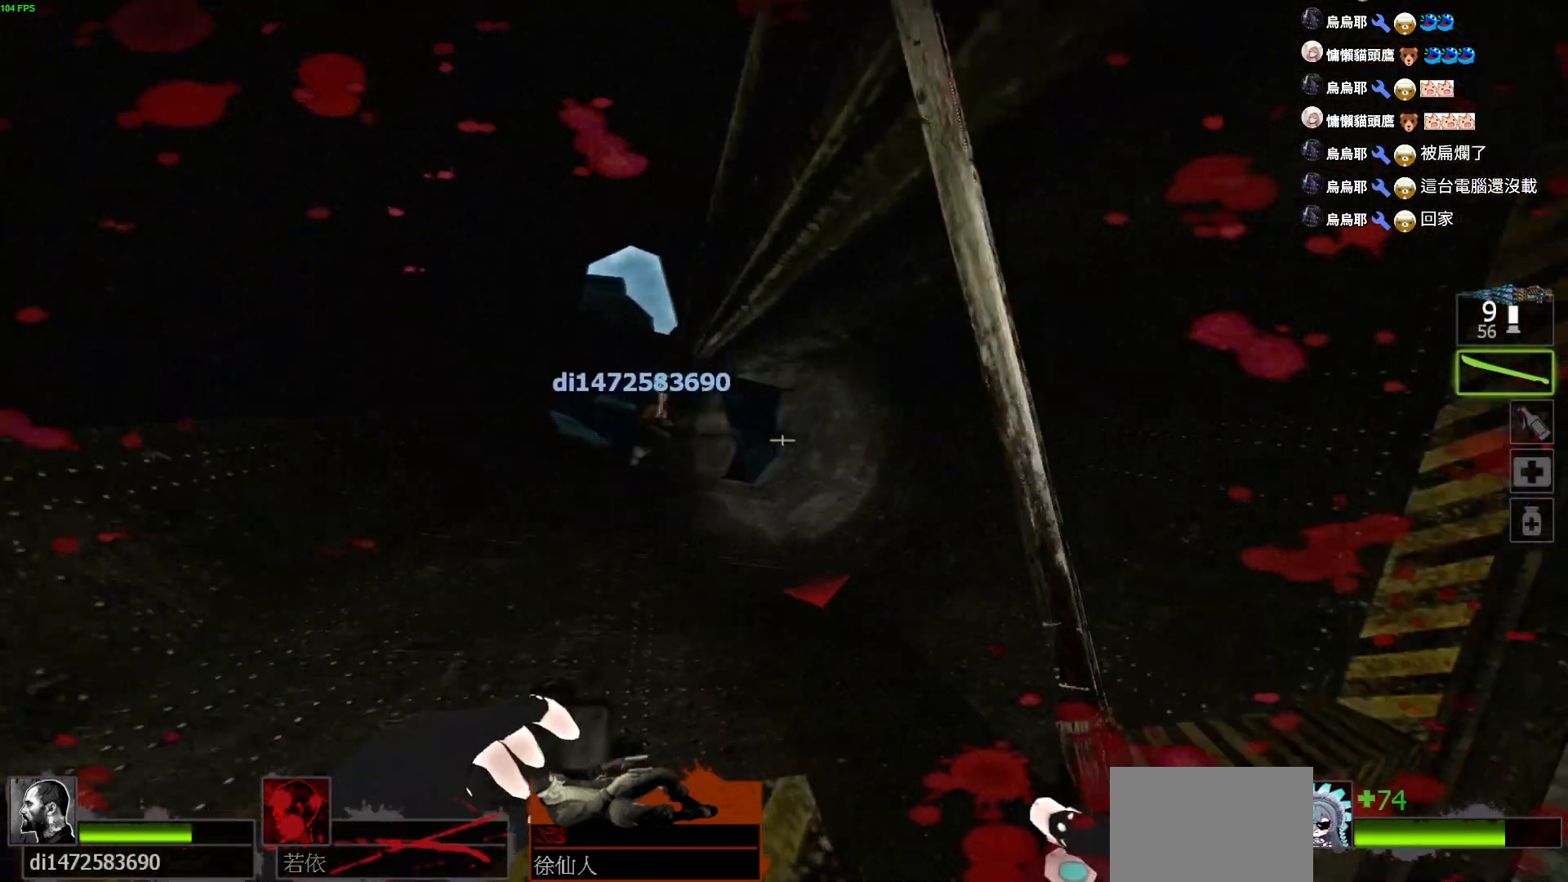
{"keys": ["space", "w"], "events": [[100, "w", "down"], [117, "a", "down"], [117, "d", "up"], [334, "a", "up"], [400, "space", "down"]]}
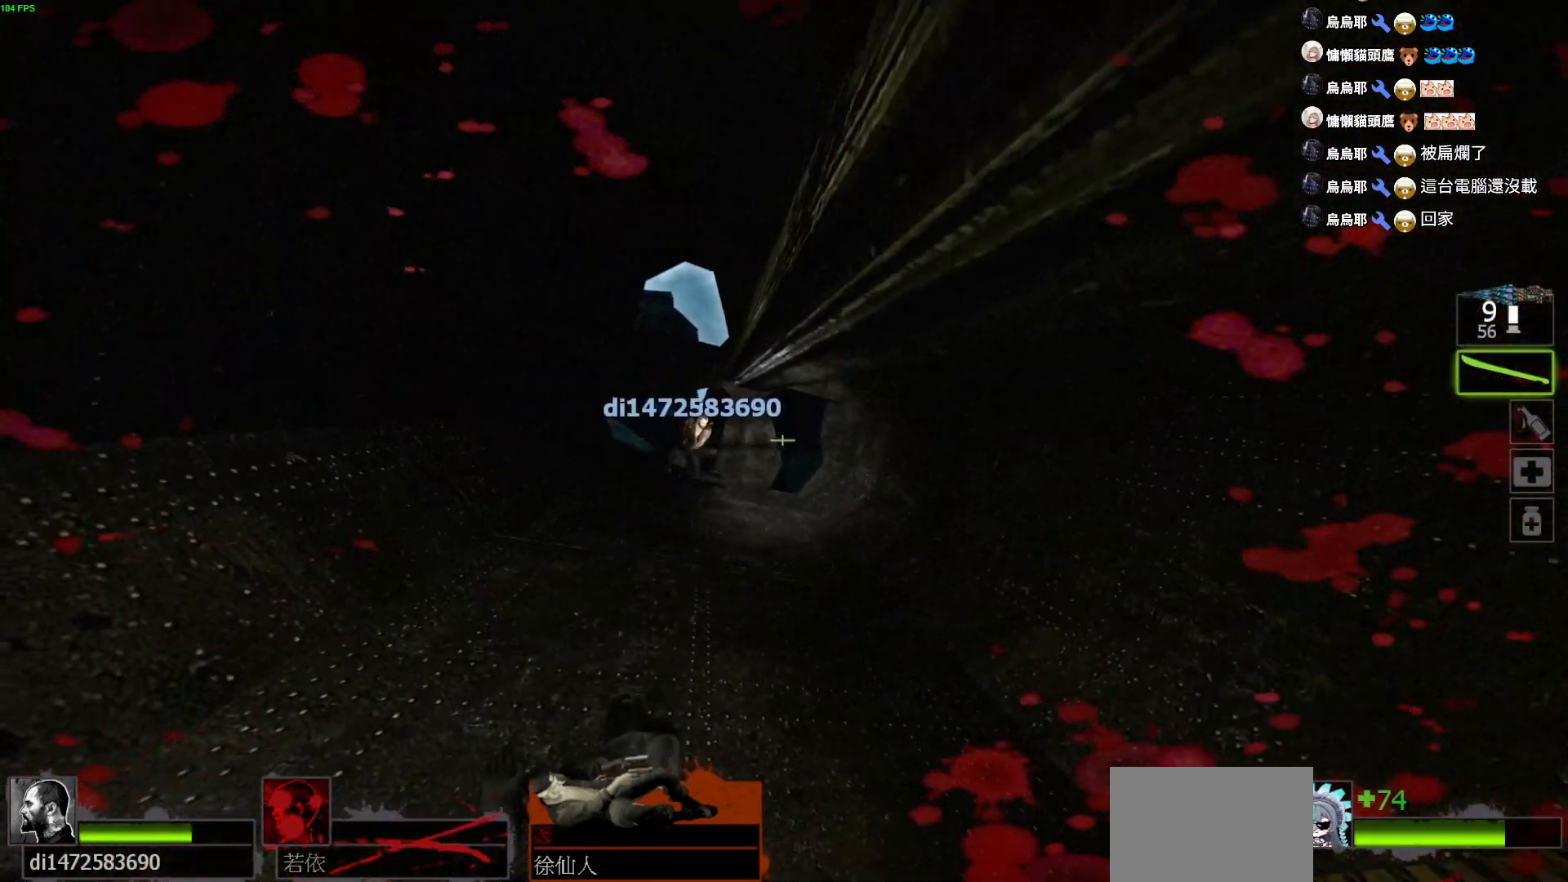
{"keys": ["a", "w"], "events": [[17, "space", "up"], [50, "a", "down"]]}
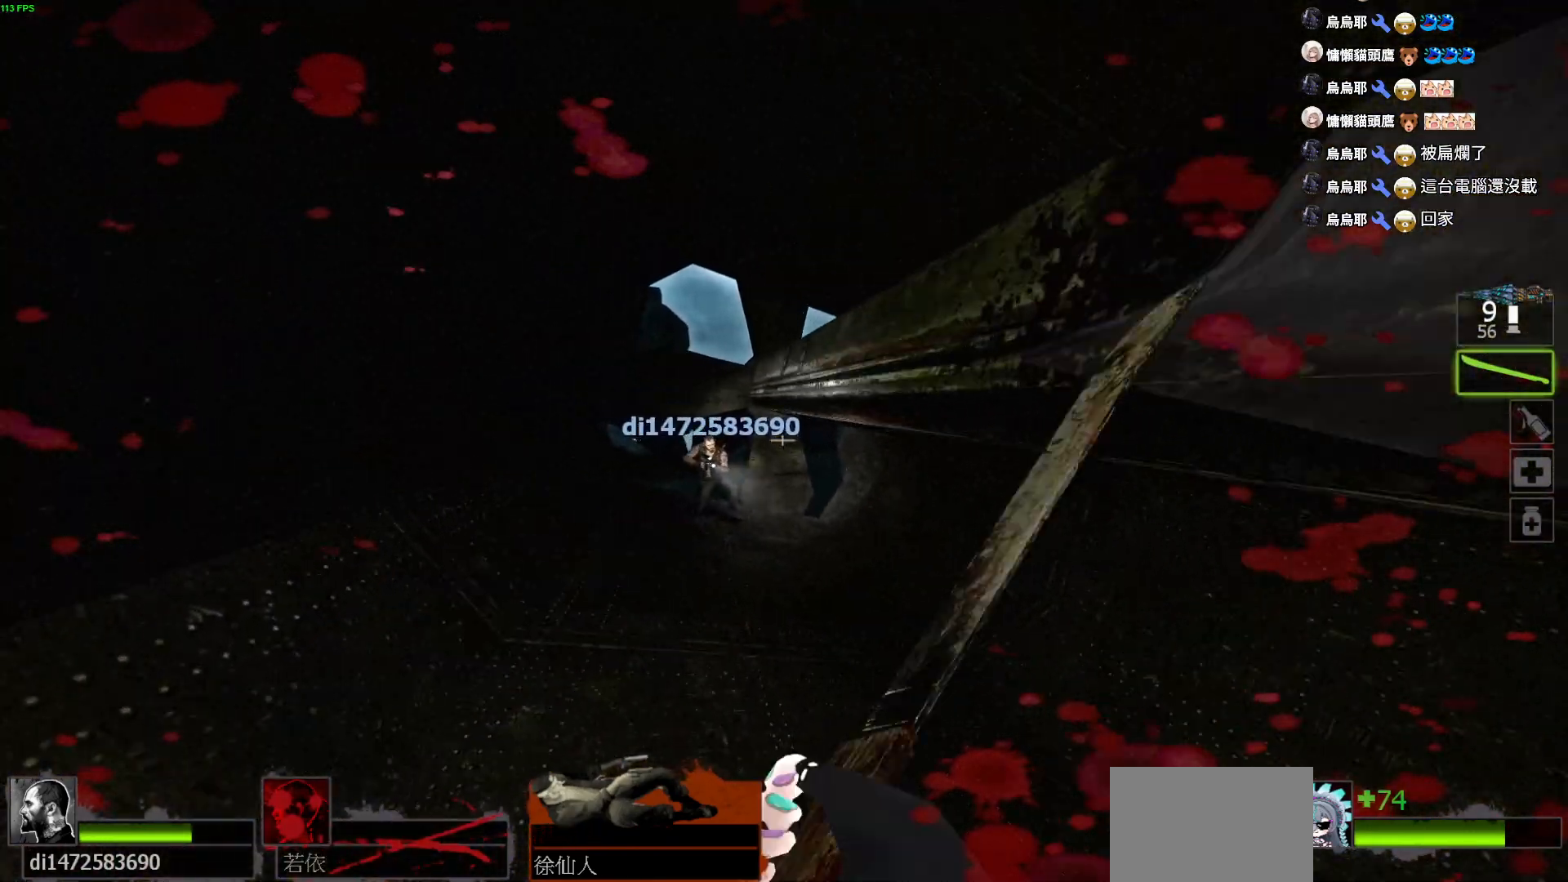
{"keys": ["w"], "events": [[184, "a", "up"]]}
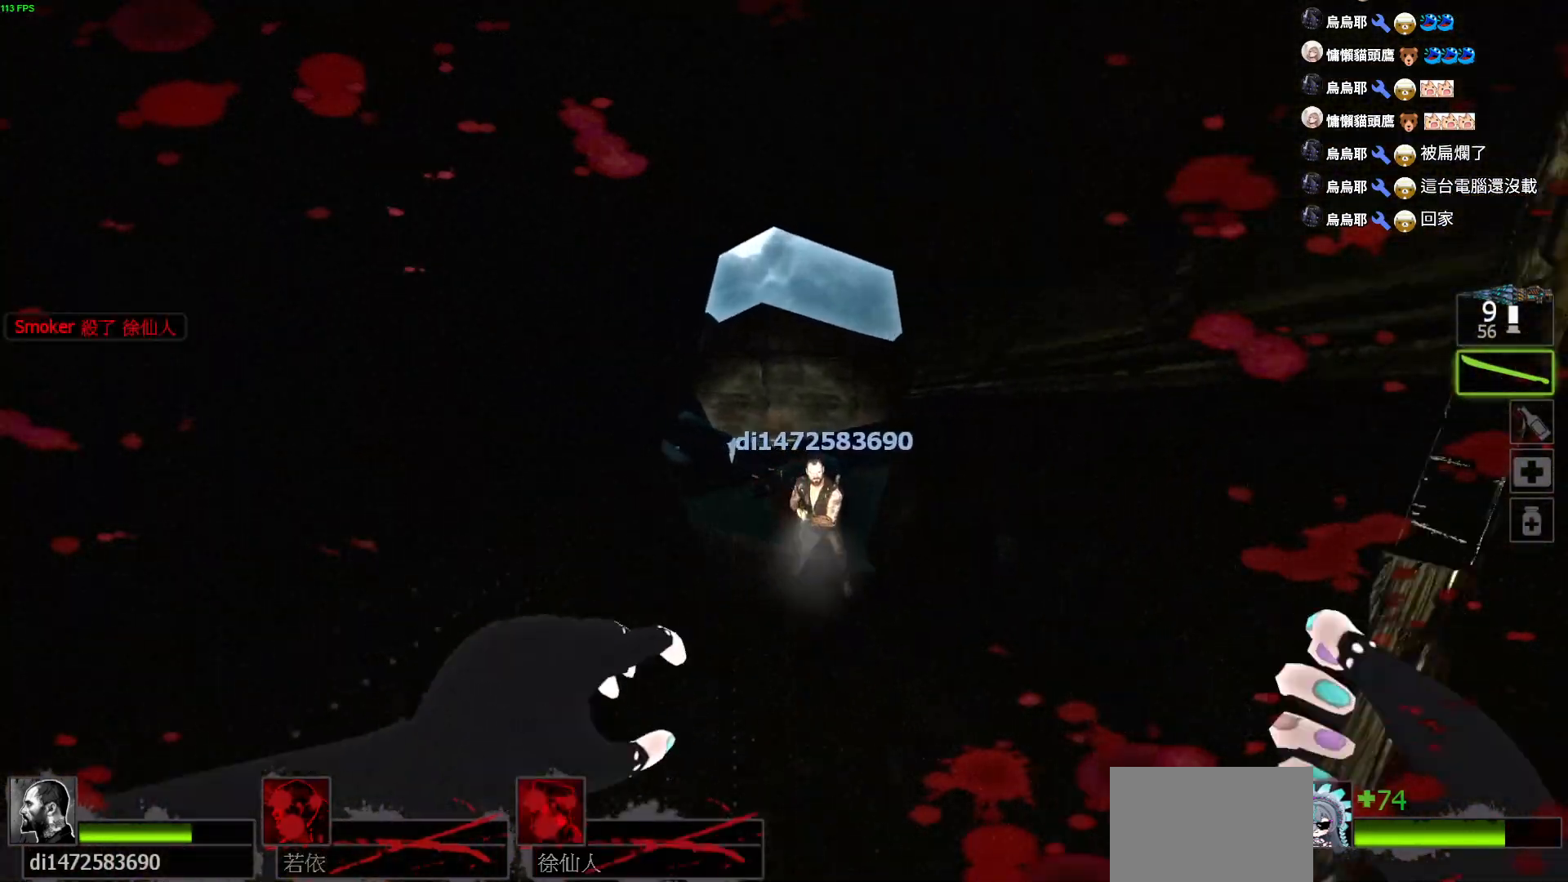
{"keys": [], "events": [[67, "a", "down"], [234, "w", "up"], [484, "a", "up"]]}
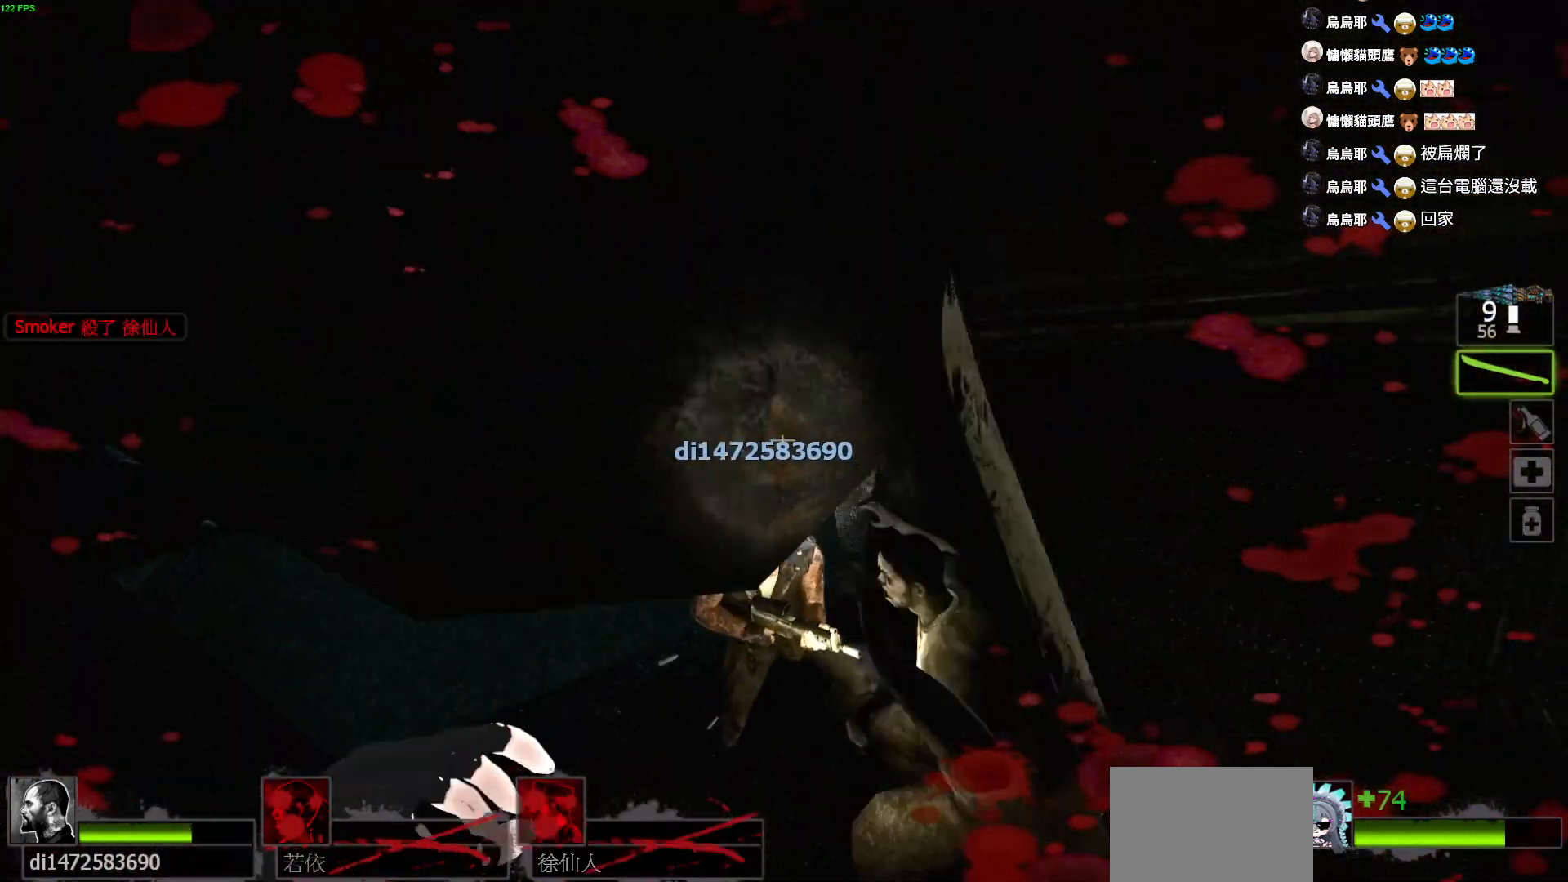
{"keys": ["a", "ctrl"], "events": [[67, "s", "down"], [200, "ctrl", "down"], [200, "s", "up"], [434, "a", "down"]]}